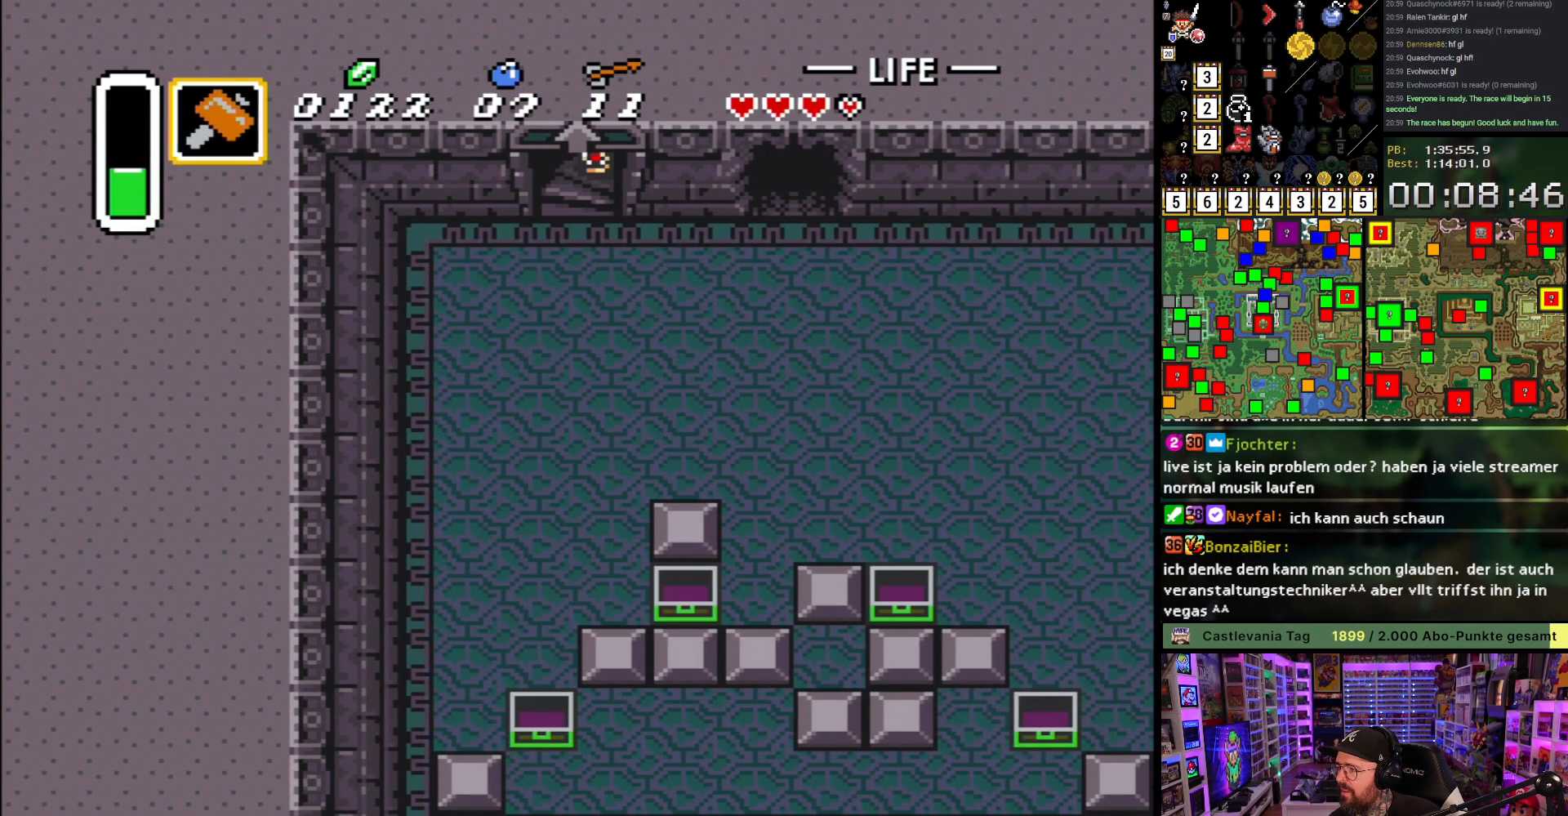
Gameplay with a controller (Nintendo layout); each line is a JSON object with the inputs held at the frame after it. "events" lists button and stick changes between this image and that frame as [ms after this image, input, new state], when the widget could be followed in between. Not read: L3 R3.
{"buttons": [], "events": []}
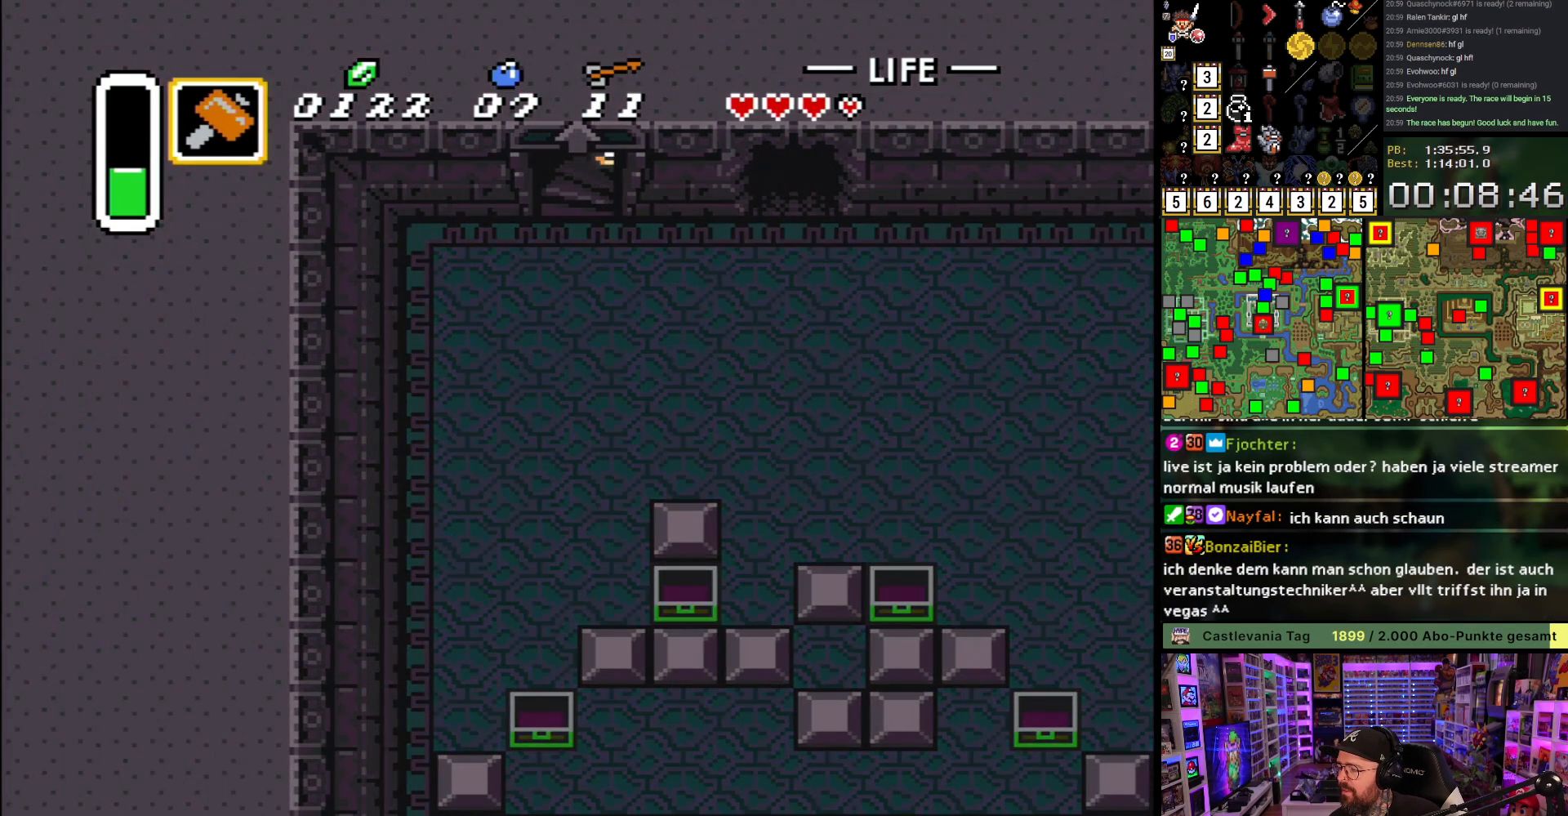
{"buttons": ["A"], "events": [[383, "A", "down"]]}
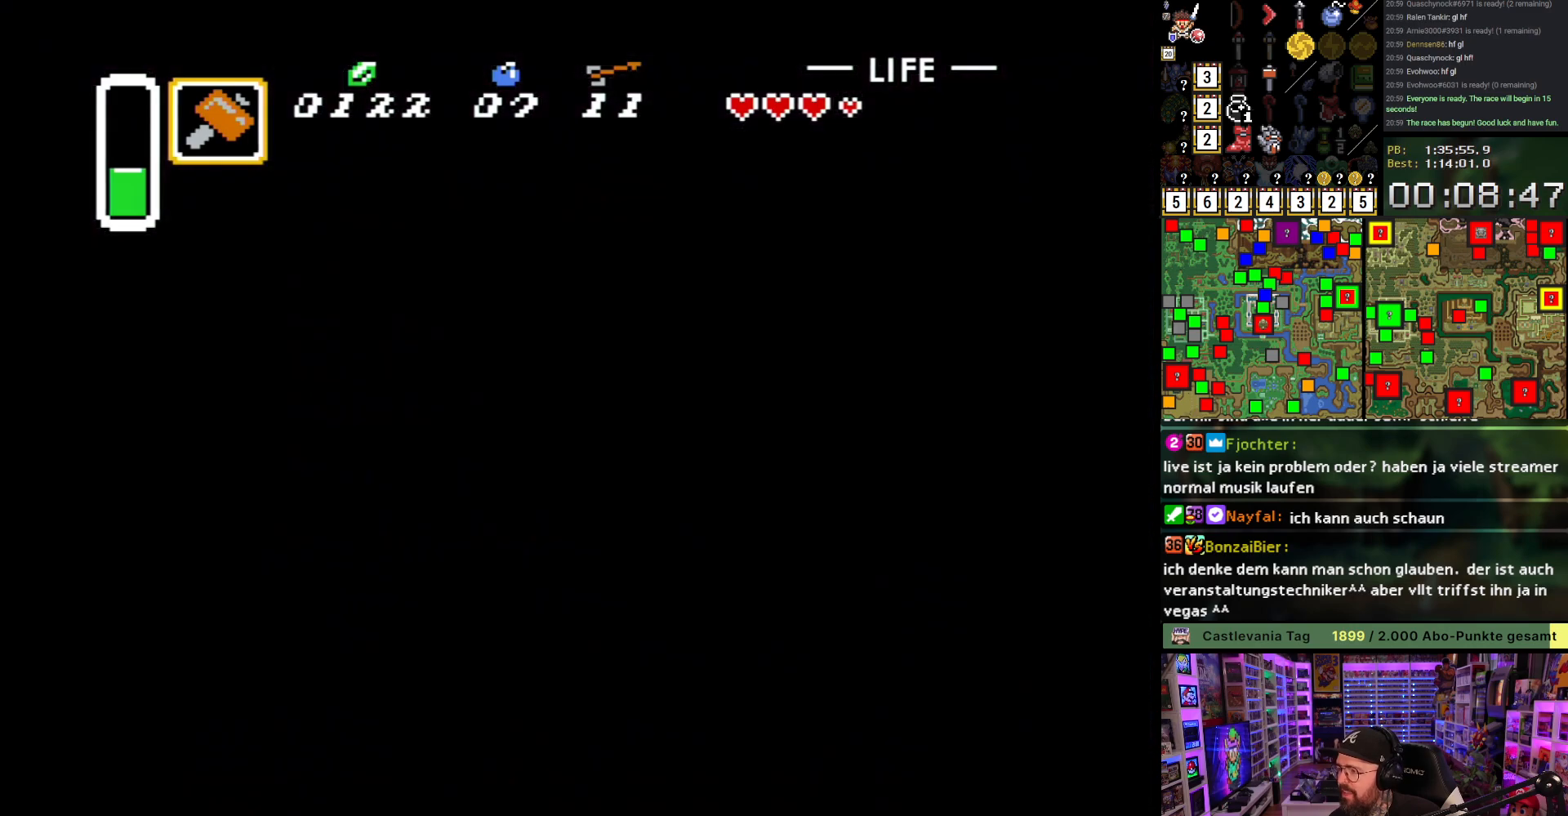
{"buttons": [], "events": [[17, "A", "up"], [100, "A", "down"], [233, "A", "up"], [300, "A", "down"], [450, "A", "up"]]}
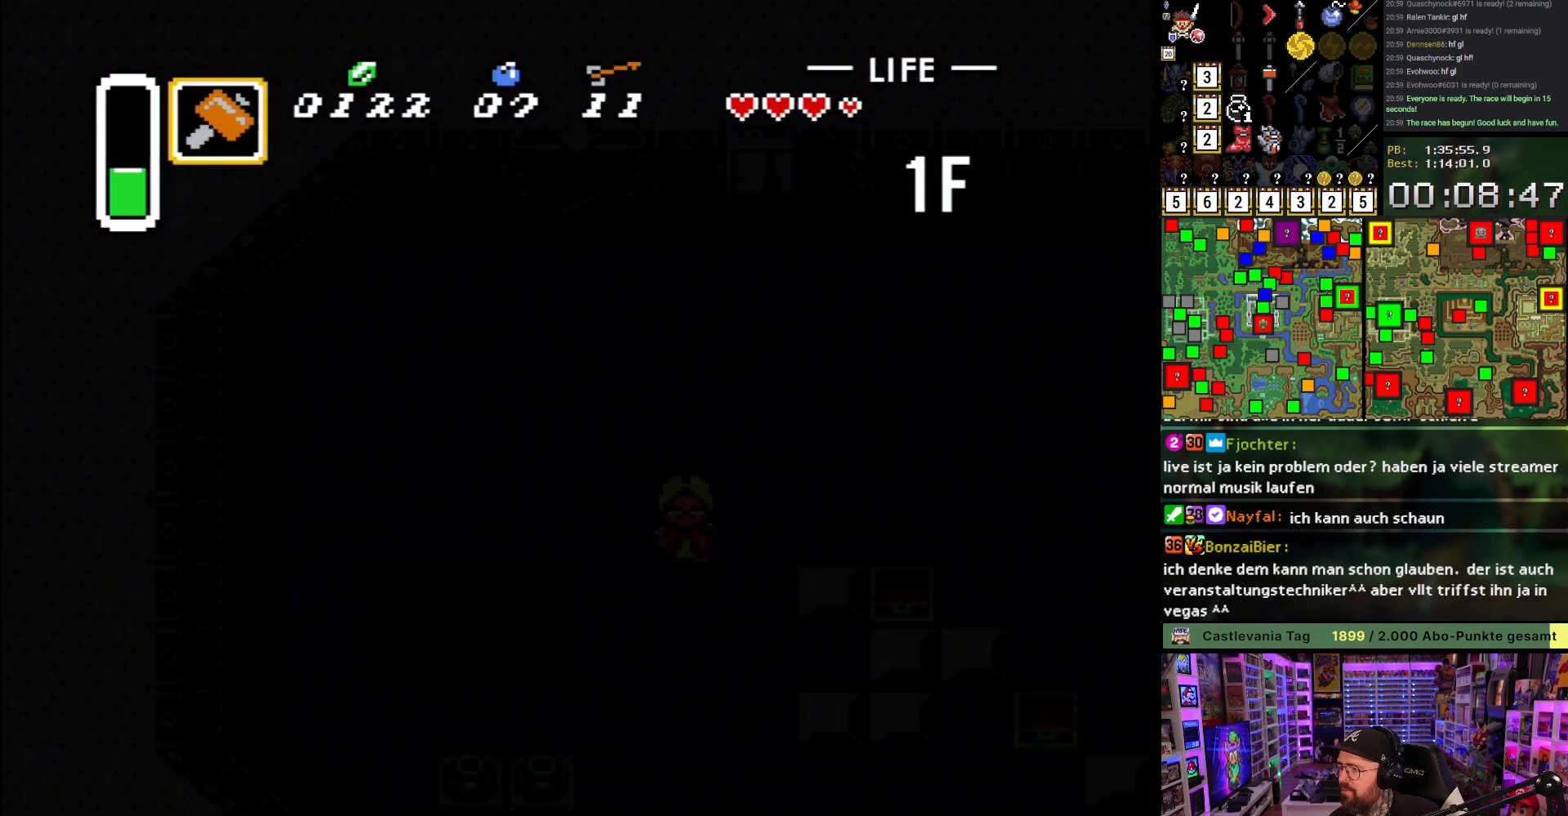
{"buttons": ["A"], "events": [[33, "A", "down"], [167, "A", "up"], [250, "A", "down"], [383, "A", "up"], [483, "A", "down"]]}
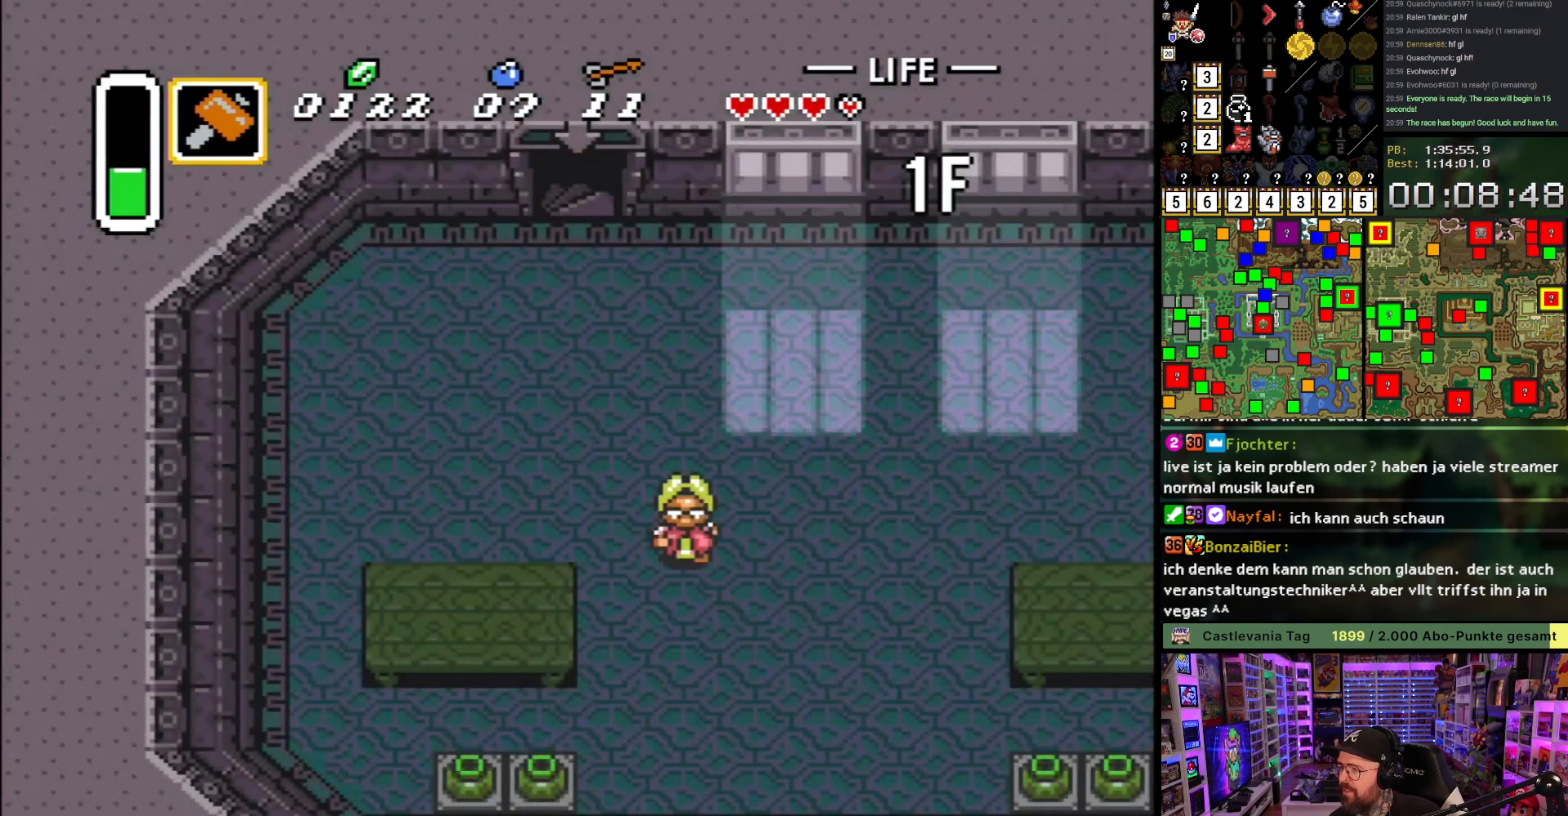
{"buttons": ["DPAD_RIGHT"], "events": [[100, "A", "up"], [200, "A", "down"], [317, "A", "up"], [467, "DPAD_RIGHT", "down"]]}
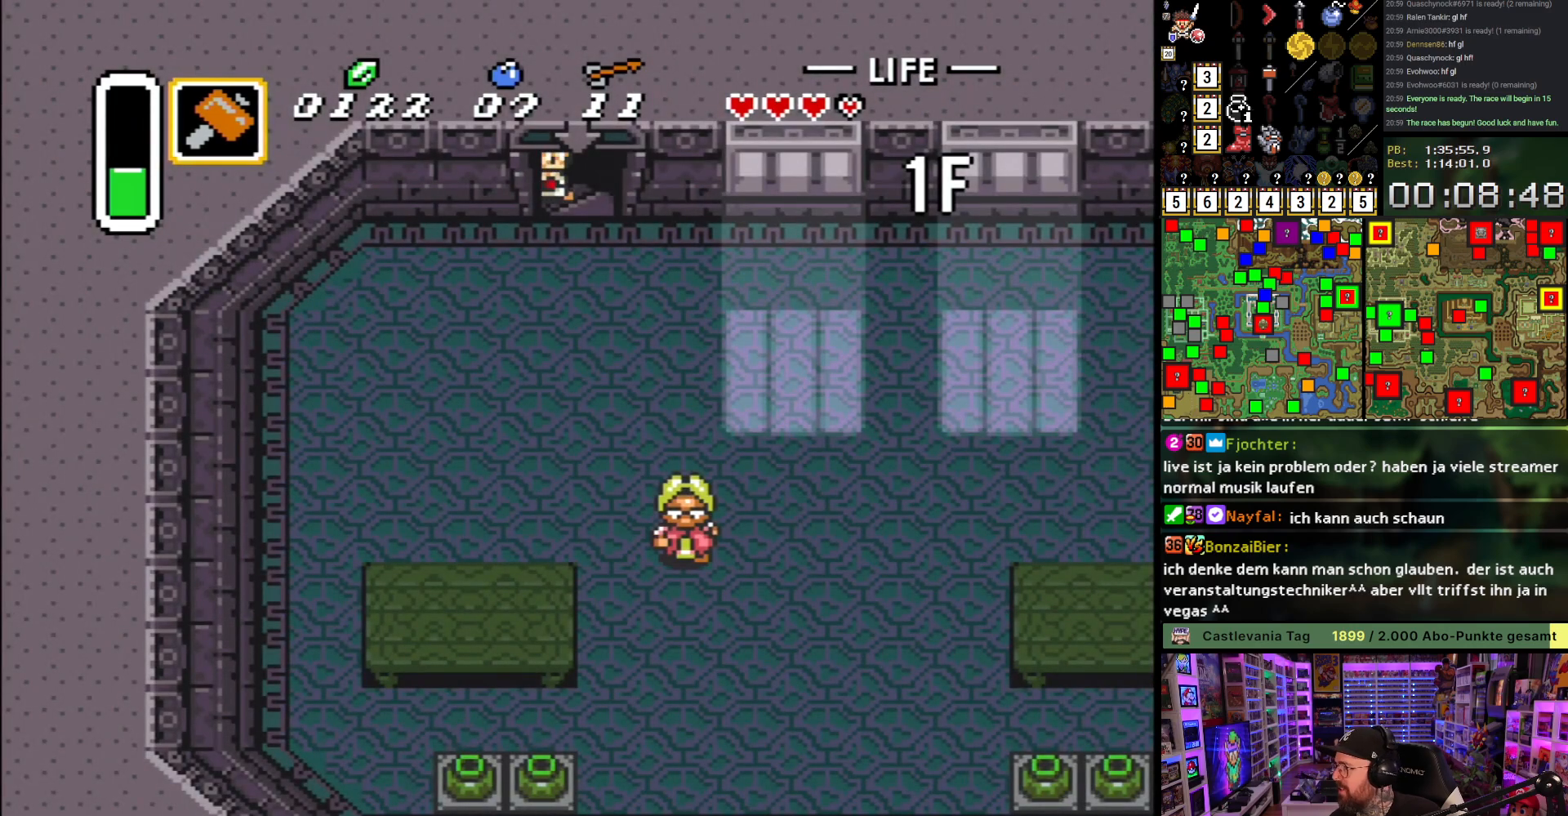
{"buttons": ["DPAD_RIGHT"], "events": []}
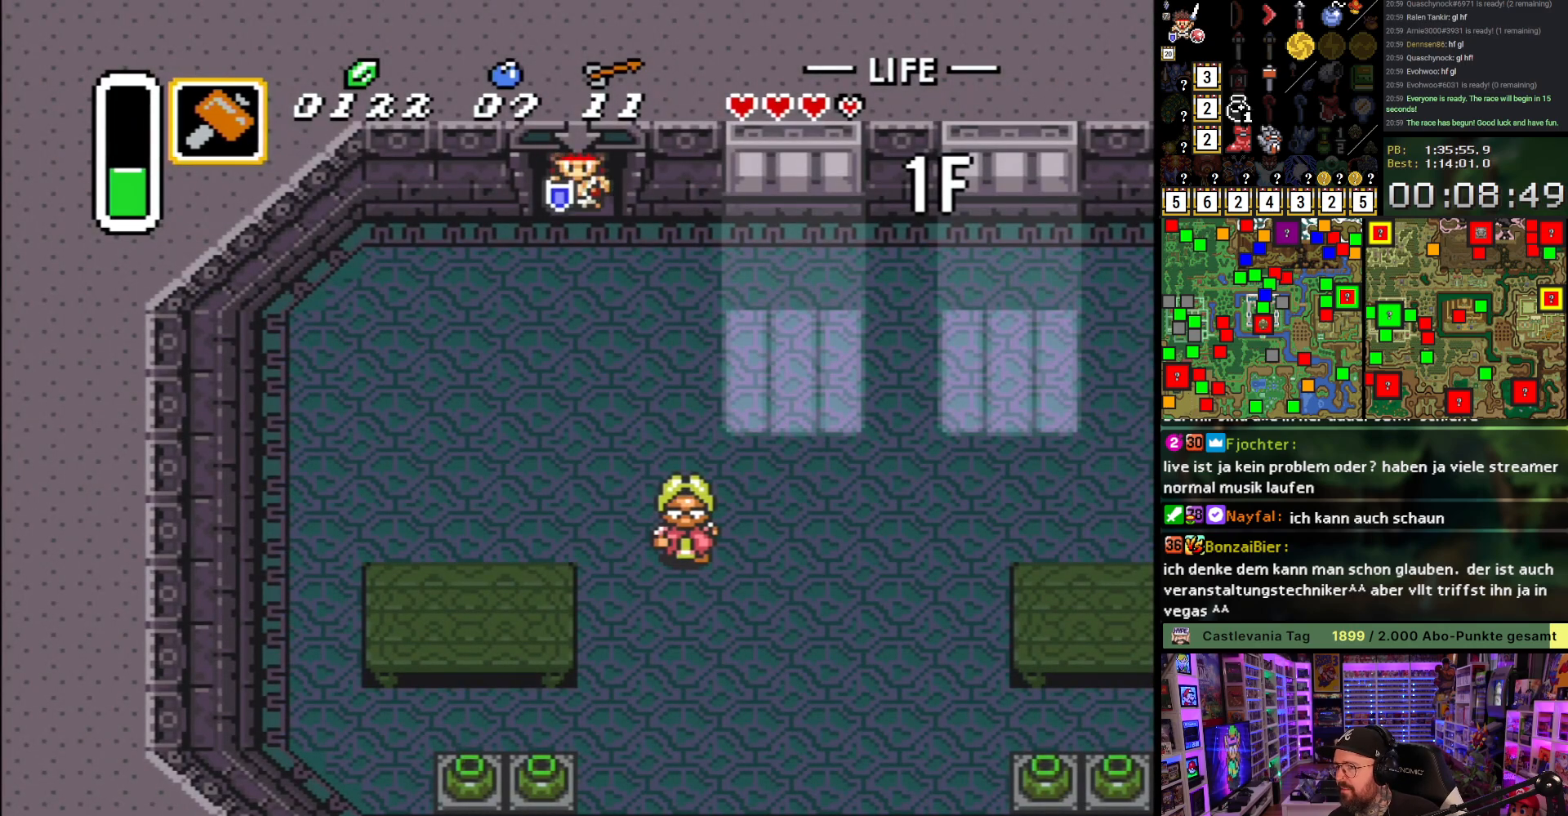
{"buttons": ["DPAD_RIGHT"], "events": []}
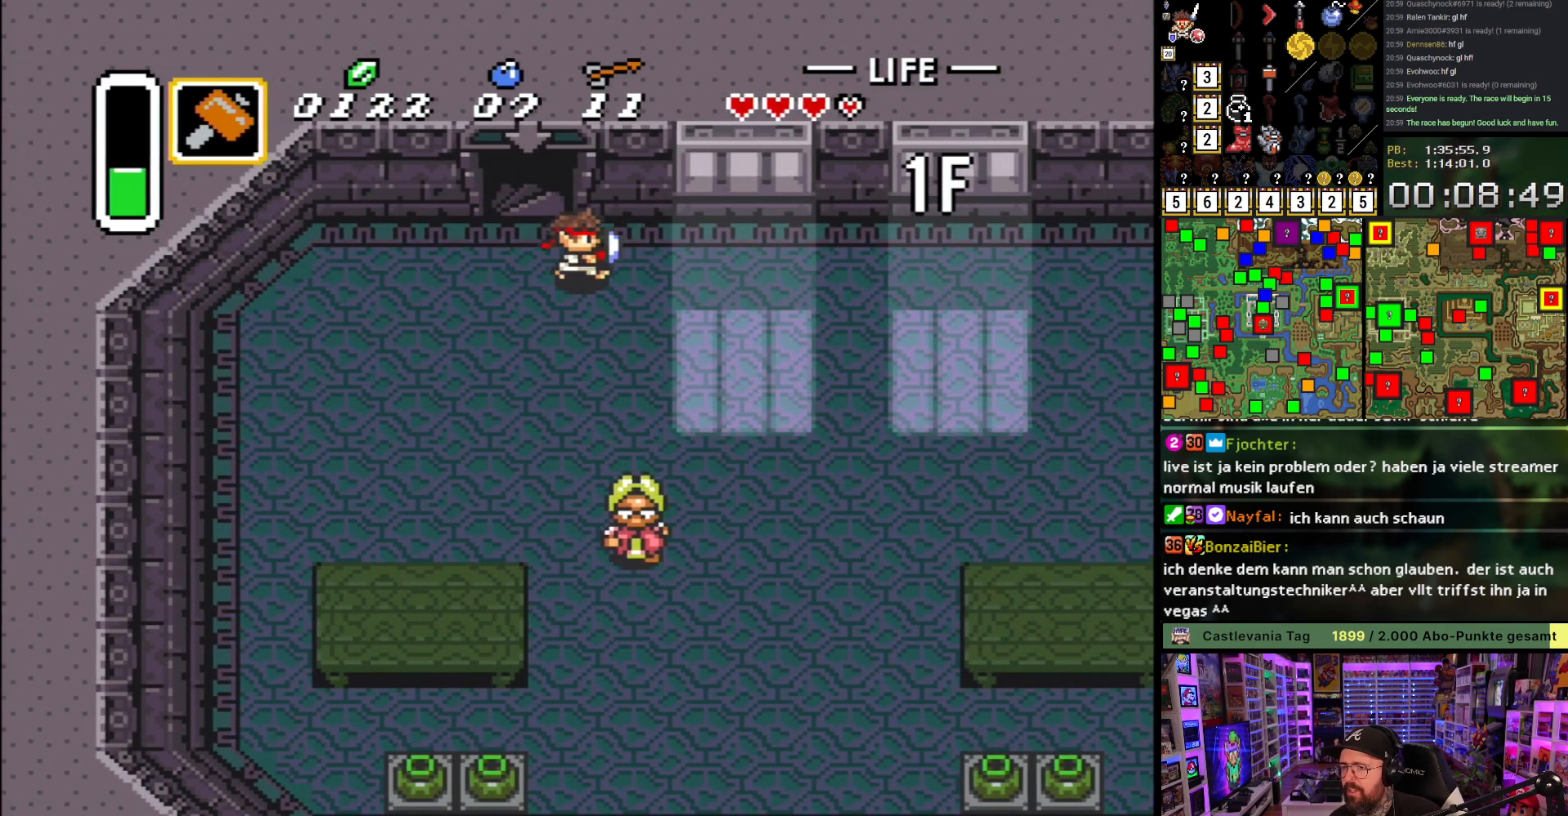
{"buttons": ["A", "DPAD_DOWN"], "events": [[417, "A", "down"], [433, "DPAD_DOWN", "down"], [433, "DPAD_RIGHT", "up"]]}
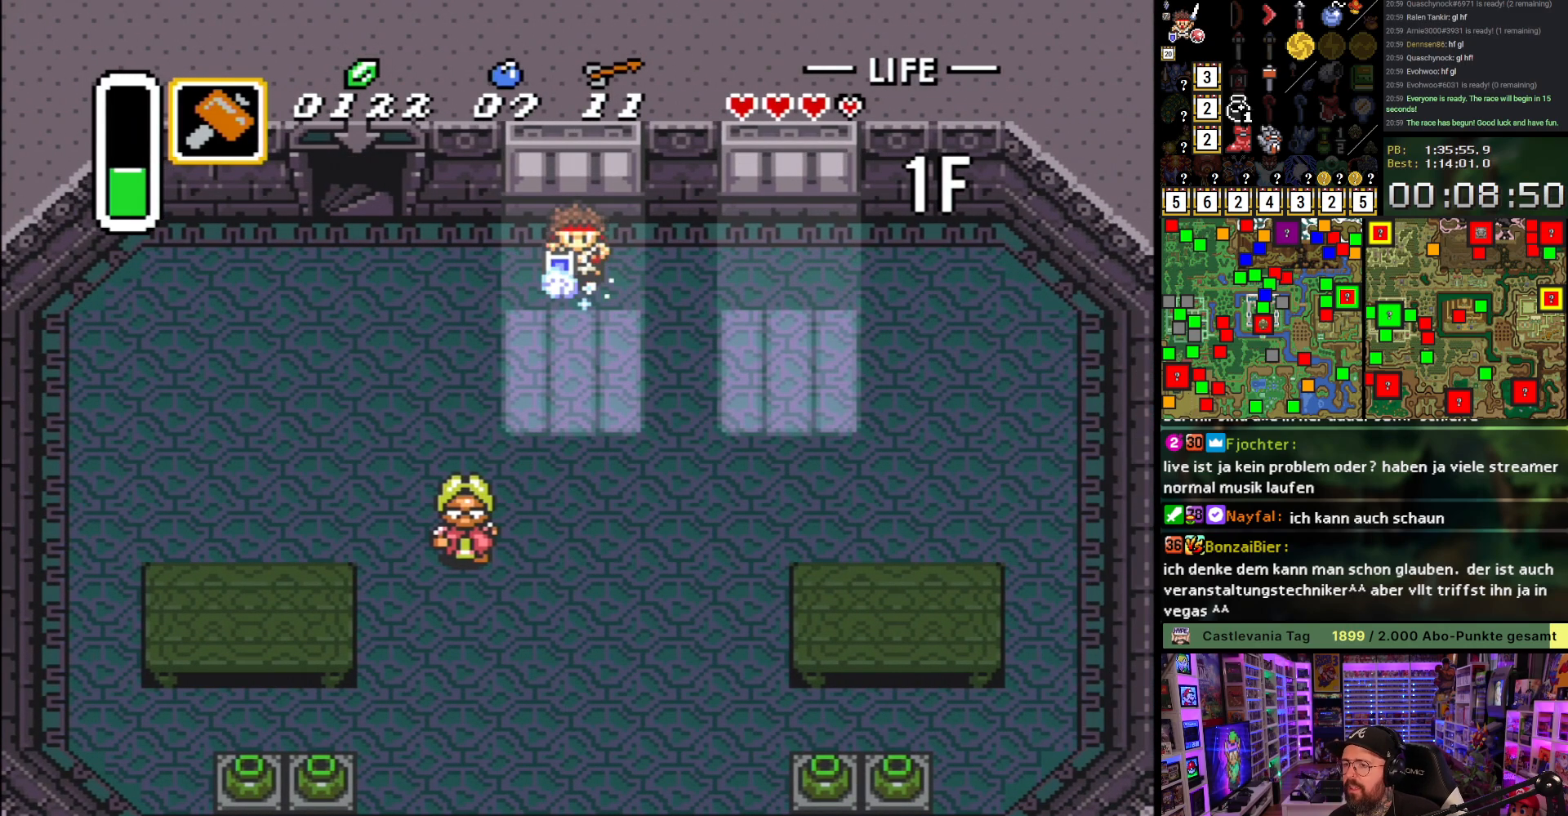
{"buttons": ["A"], "events": [[117, "DPAD_DOWN", "up"]]}
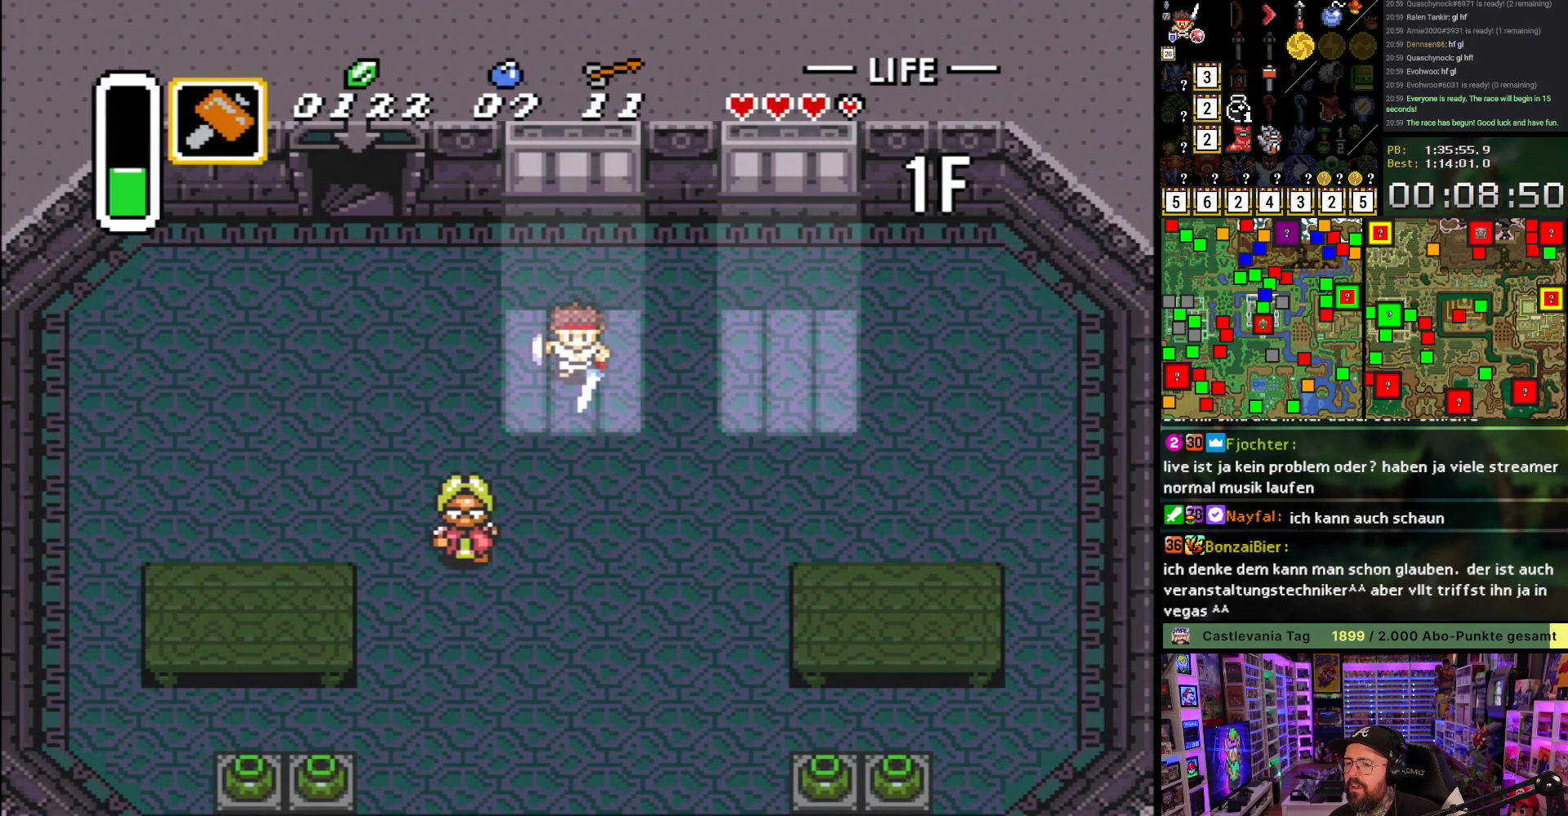
{"buttons": ["A"], "events": []}
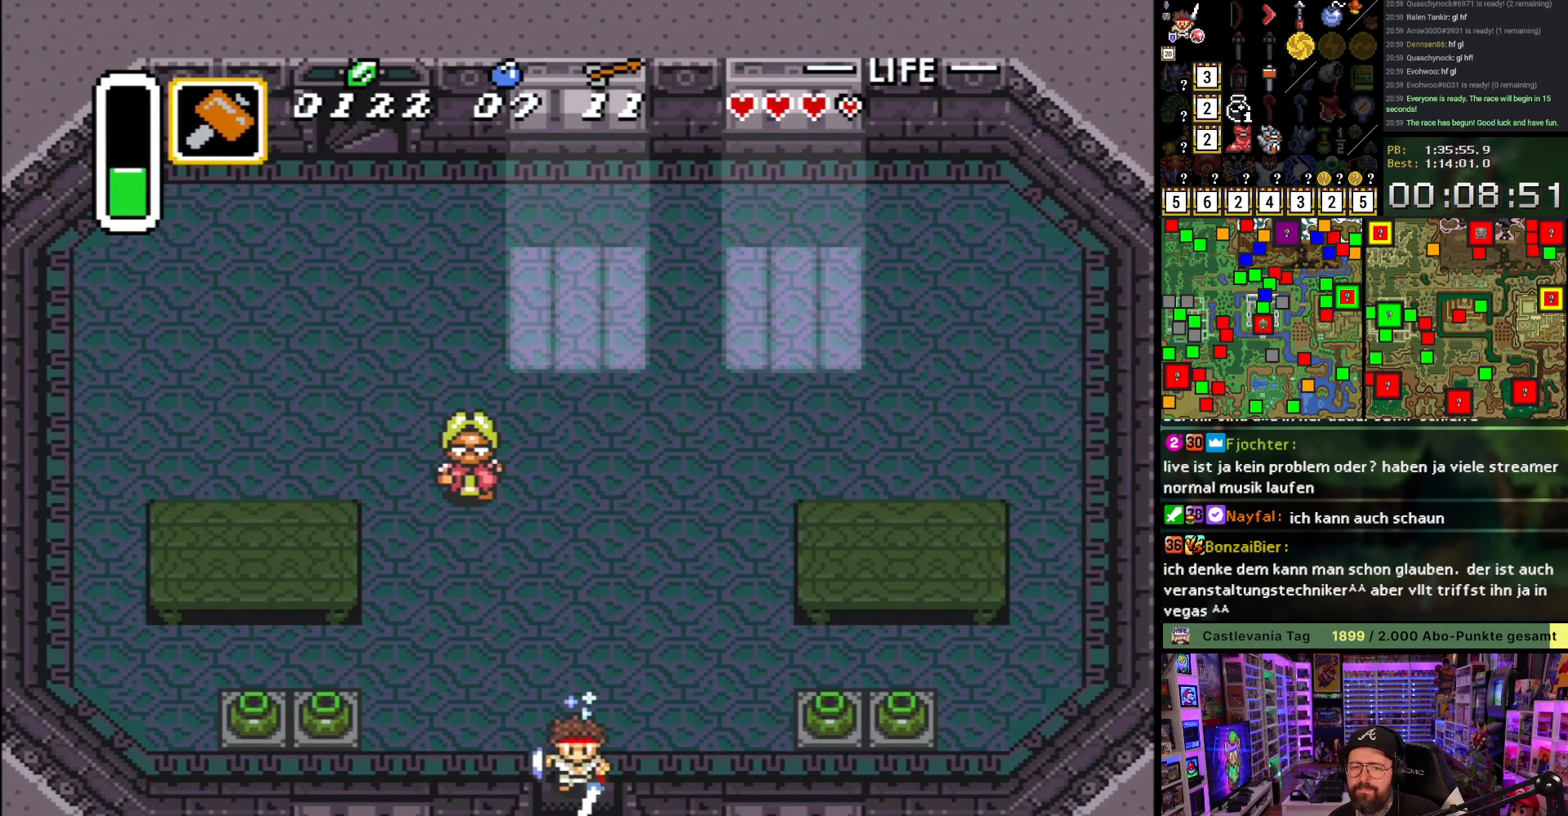
{"buttons": ["A"], "events": []}
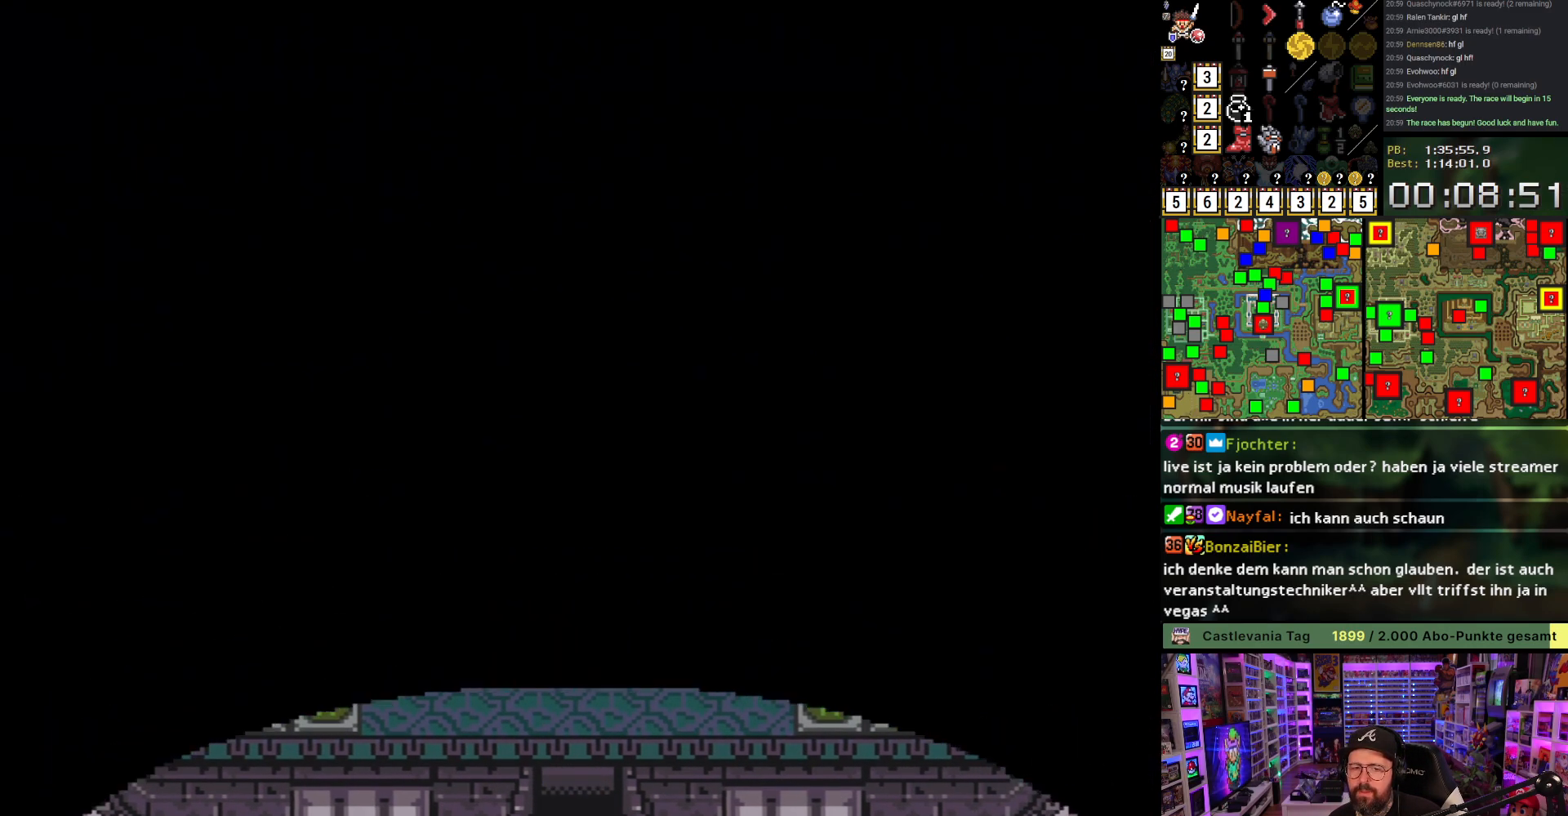
{"buttons": [], "events": [[217, "A", "up"], [333, "A", "down"], [467, "A", "up"]]}
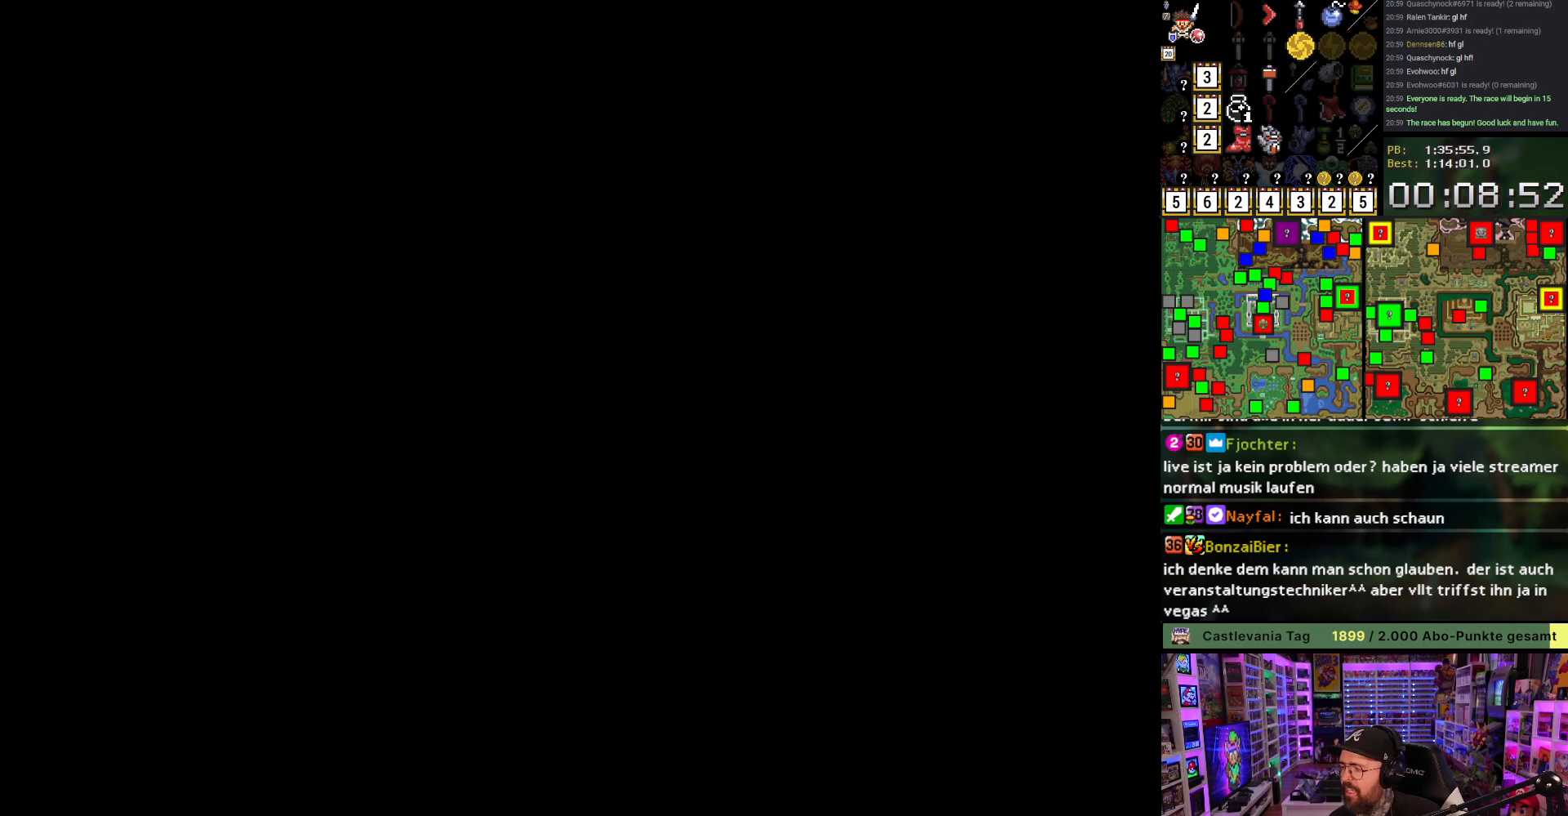
{"buttons": ["DPAD_DOWN", "DPAD_LEFT"], "events": [[117, "DPAD_DOWN", "down"], [117, "DPAD_LEFT", "down"]]}
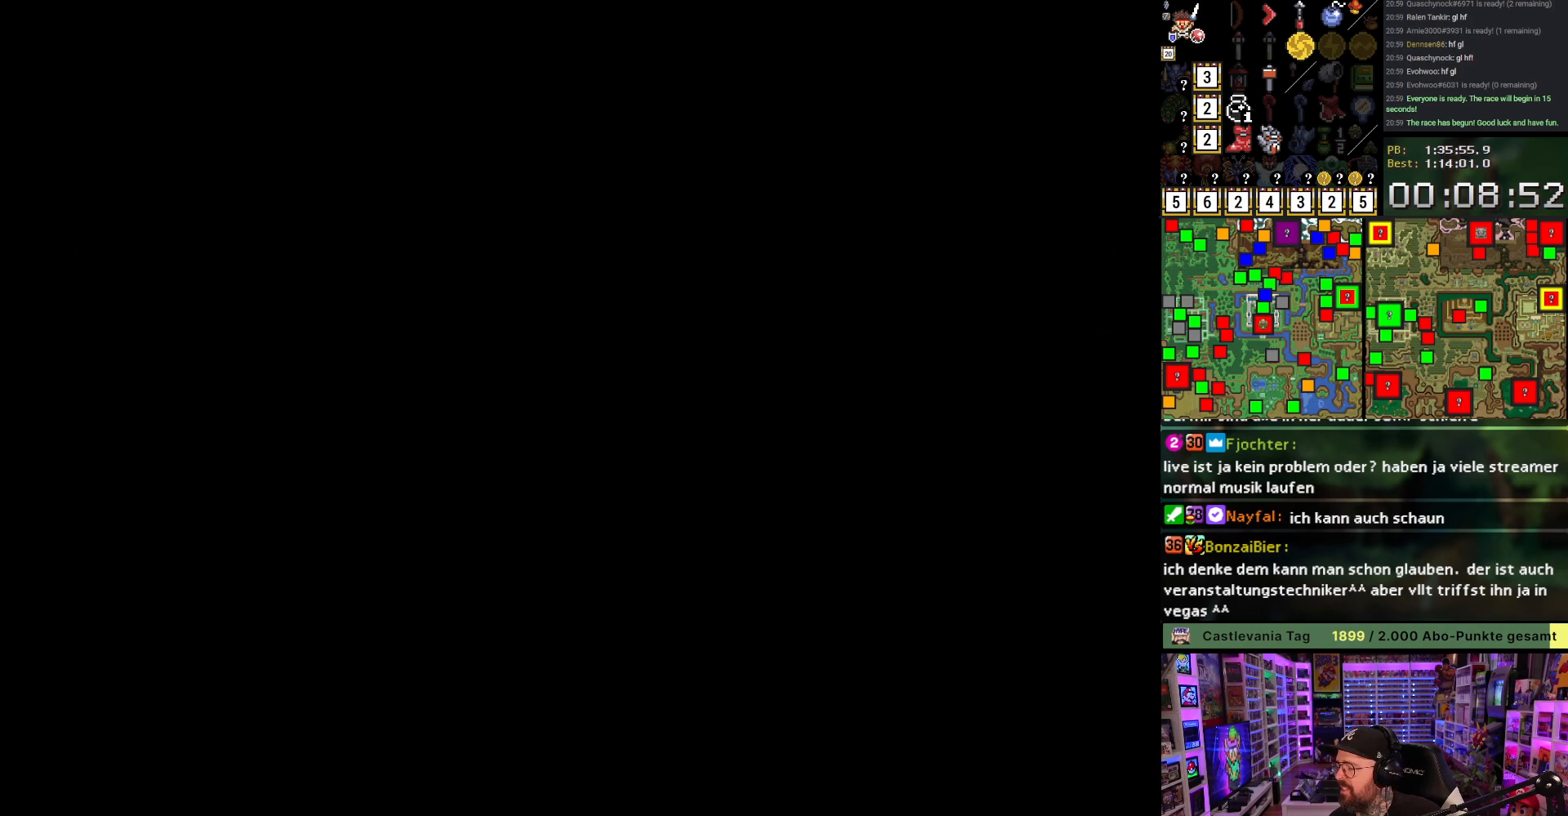
{"buttons": ["DPAD_DOWN", "DPAD_LEFT"], "events": []}
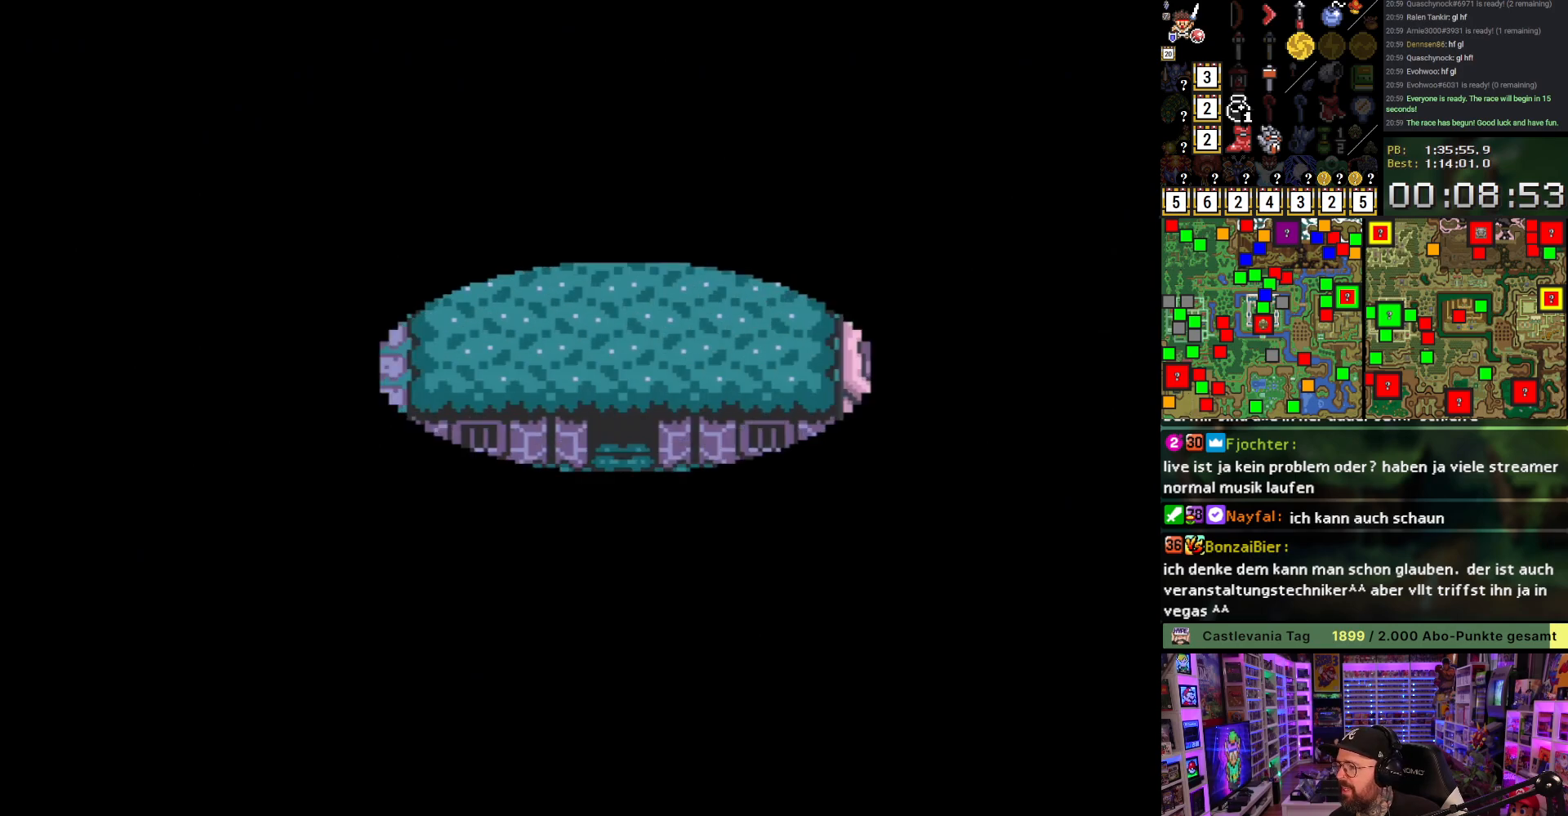
{"buttons": ["DPAD_DOWN"], "events": [[483, "DPAD_LEFT", "up"]]}
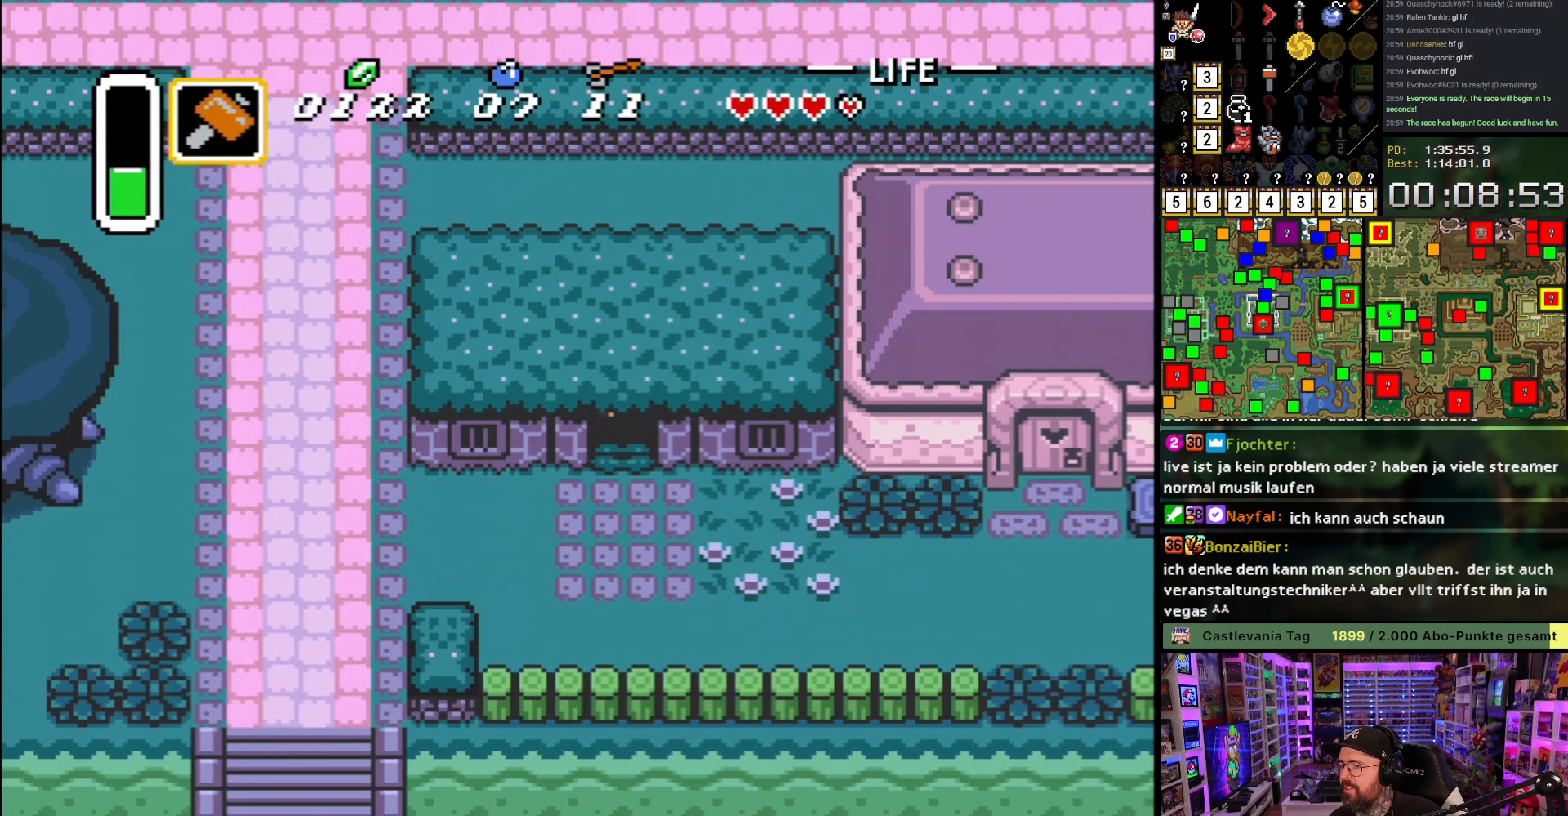
{"buttons": ["DPAD_LEFT"], "events": [[283, "DPAD_LEFT", "down"], [383, "DPAD_DOWN", "up"]]}
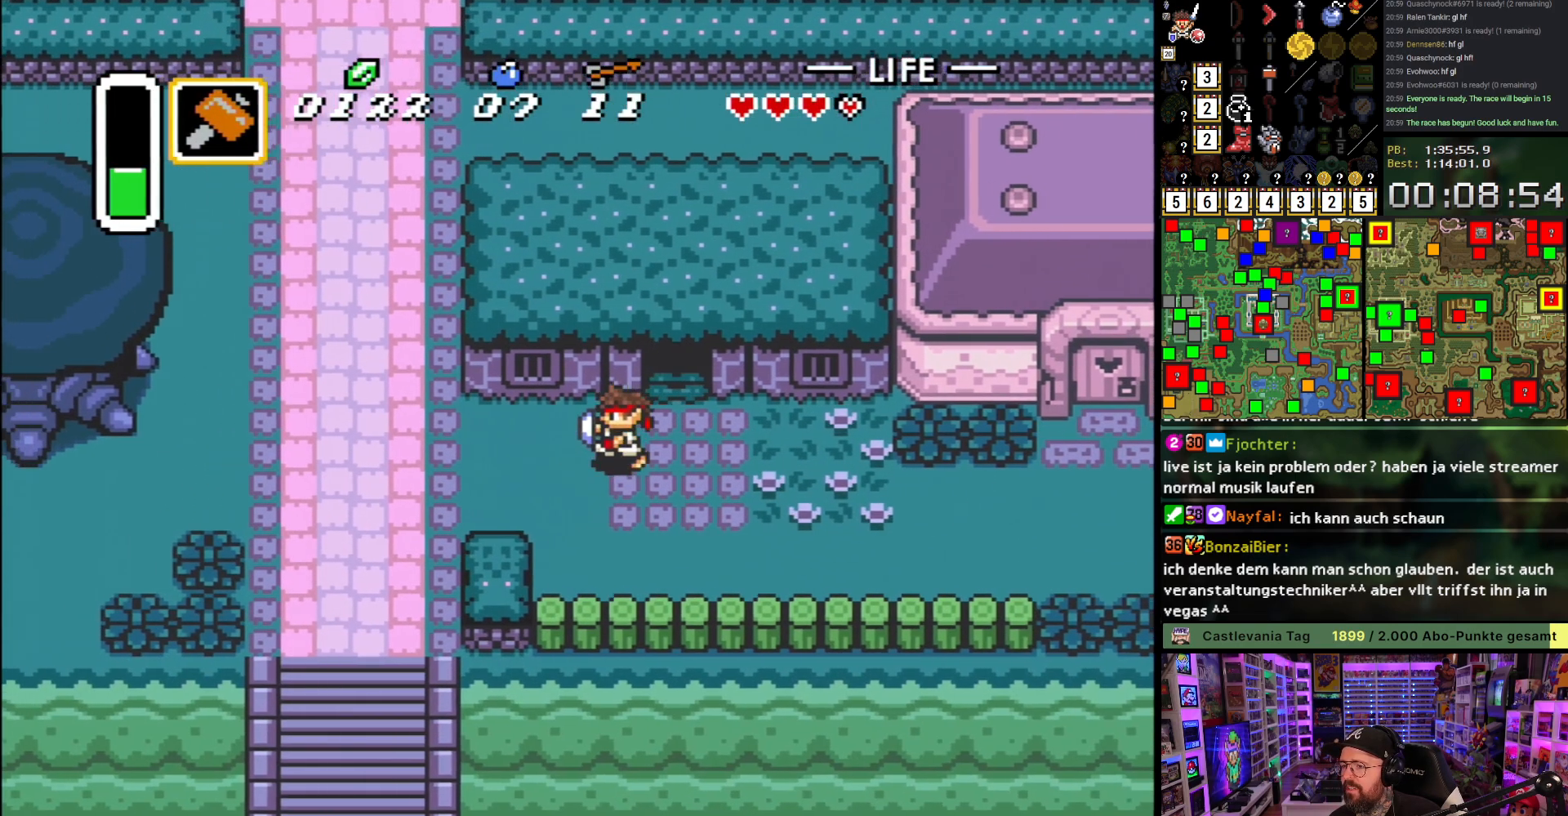
{"buttons": ["DPAD_DOWN", "DPAD_LEFT"], "events": [[33, "DPAD_DOWN", "down"], [150, "DPAD_DOWN", "up"], [317, "DPAD_DOWN", "down"]]}
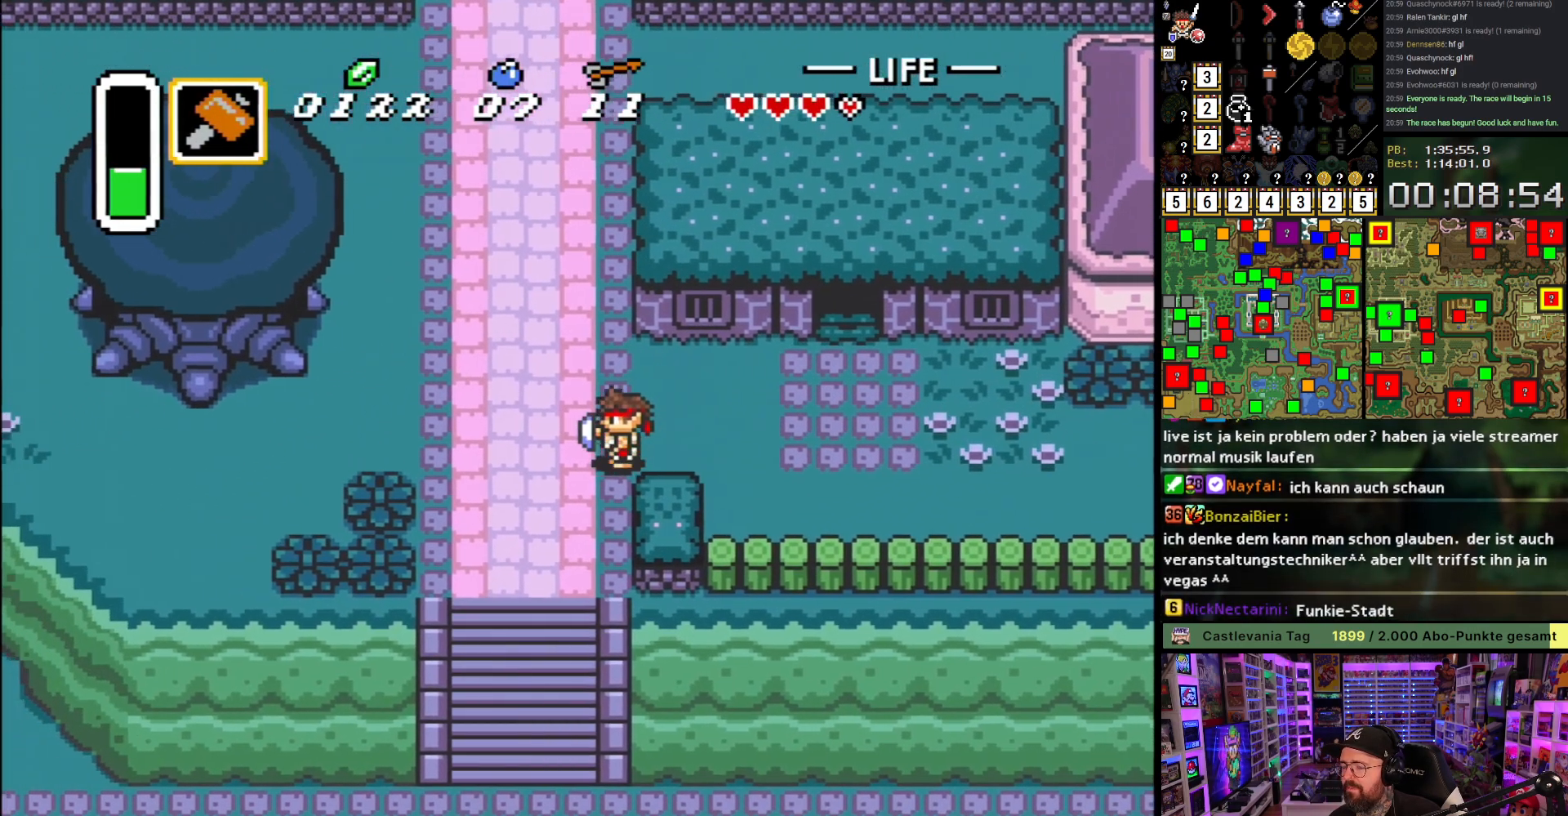
{"buttons": ["DPAD_DOWN"], "events": [[200, "DPAD_LEFT", "up"], [317, "DPAD_LEFT", "down"], [483, "DPAD_LEFT", "up"]]}
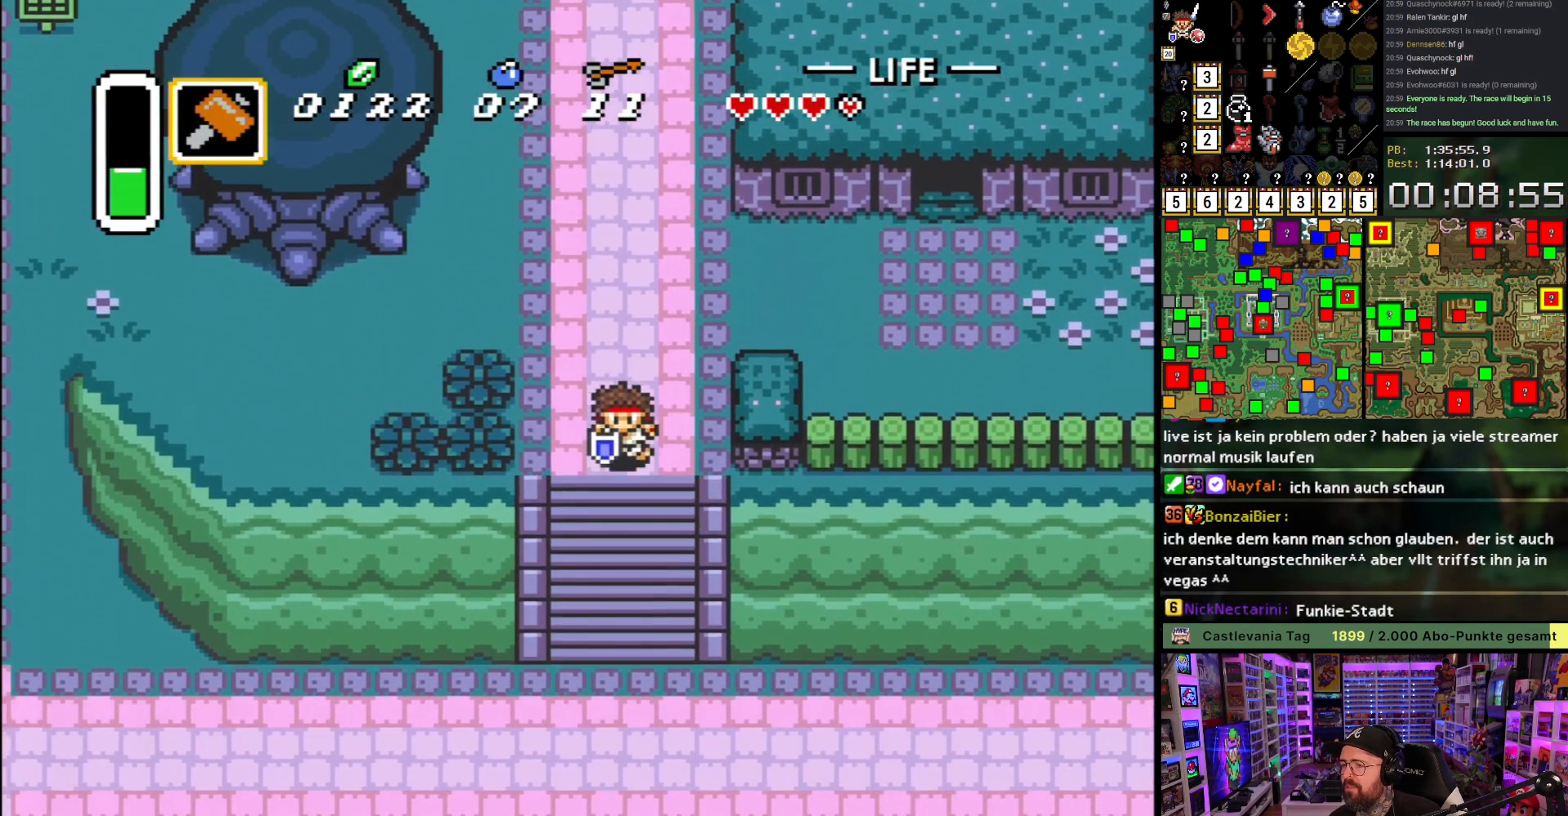
{"buttons": ["DPAD_DOWN", "DPAD_RIGHT"], "events": [[33, "DPAD_RIGHT", "down"], [67, "DPAD_RIGHT", "up"], [133, "DPAD_LEFT", "down"], [217, "DPAD_LEFT", "up"], [250, "DPAD_RIGHT", "down"], [350, "DPAD_RIGHT", "up"], [367, "DPAD_LEFT", "down"], [450, "DPAD_LEFT", "up"], [483, "DPAD_RIGHT", "down"]]}
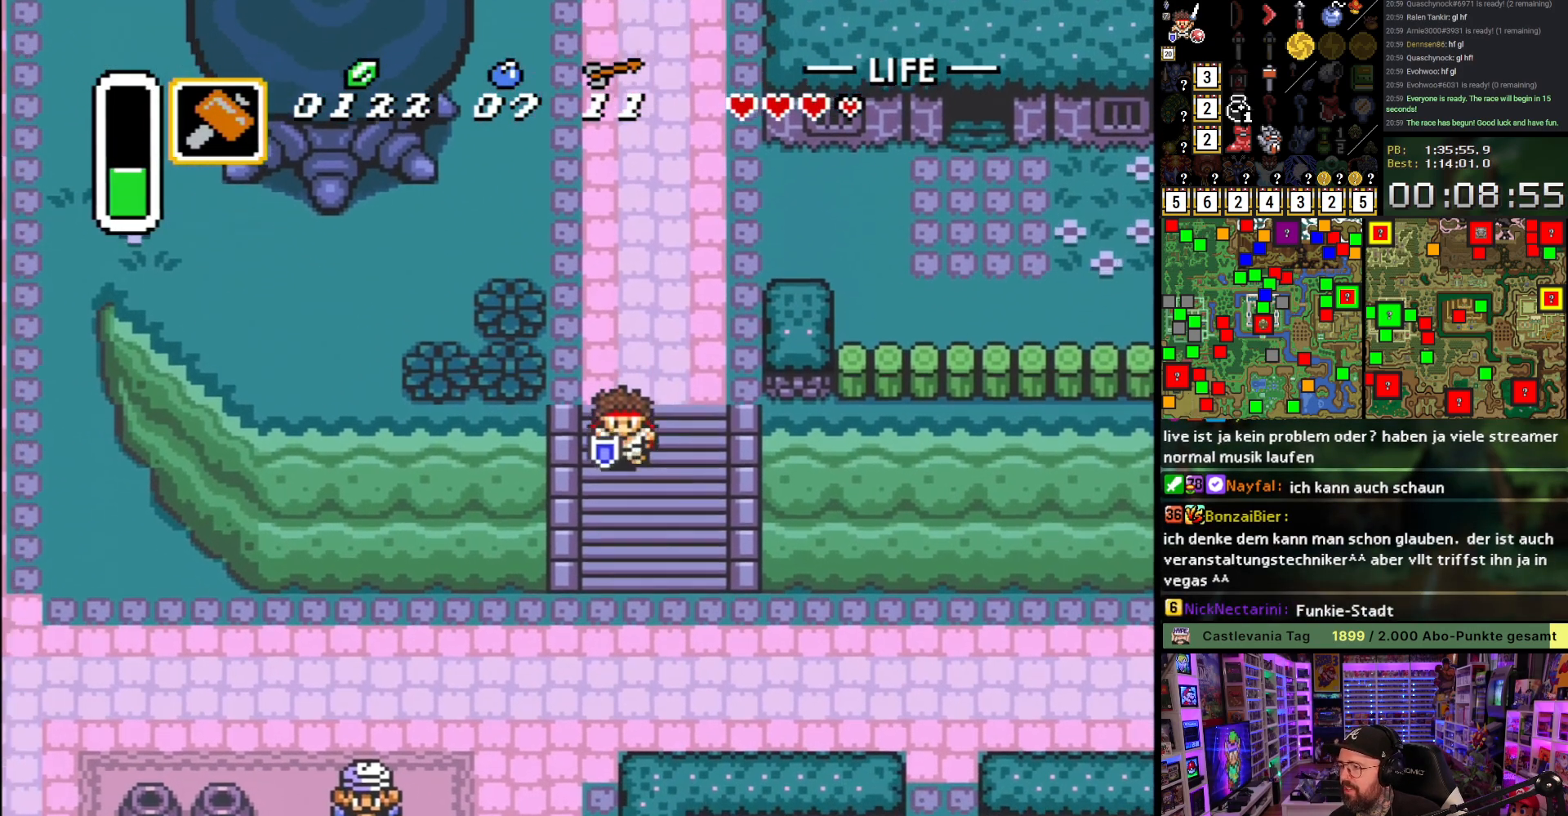
{"buttons": ["DPAD_DOWN"], "events": [[50, "DPAD_RIGHT", "up"], [100, "DPAD_LEFT", "down"], [150, "DPAD_LEFT", "up"], [200, "DPAD_RIGHT", "down"], [267, "DPAD_RIGHT", "up"], [300, "DPAD_LEFT", "down"], [333, "DPAD_LEFT", "up"], [400, "DPAD_RIGHT", "down"], [467, "DPAD_RIGHT", "up"]]}
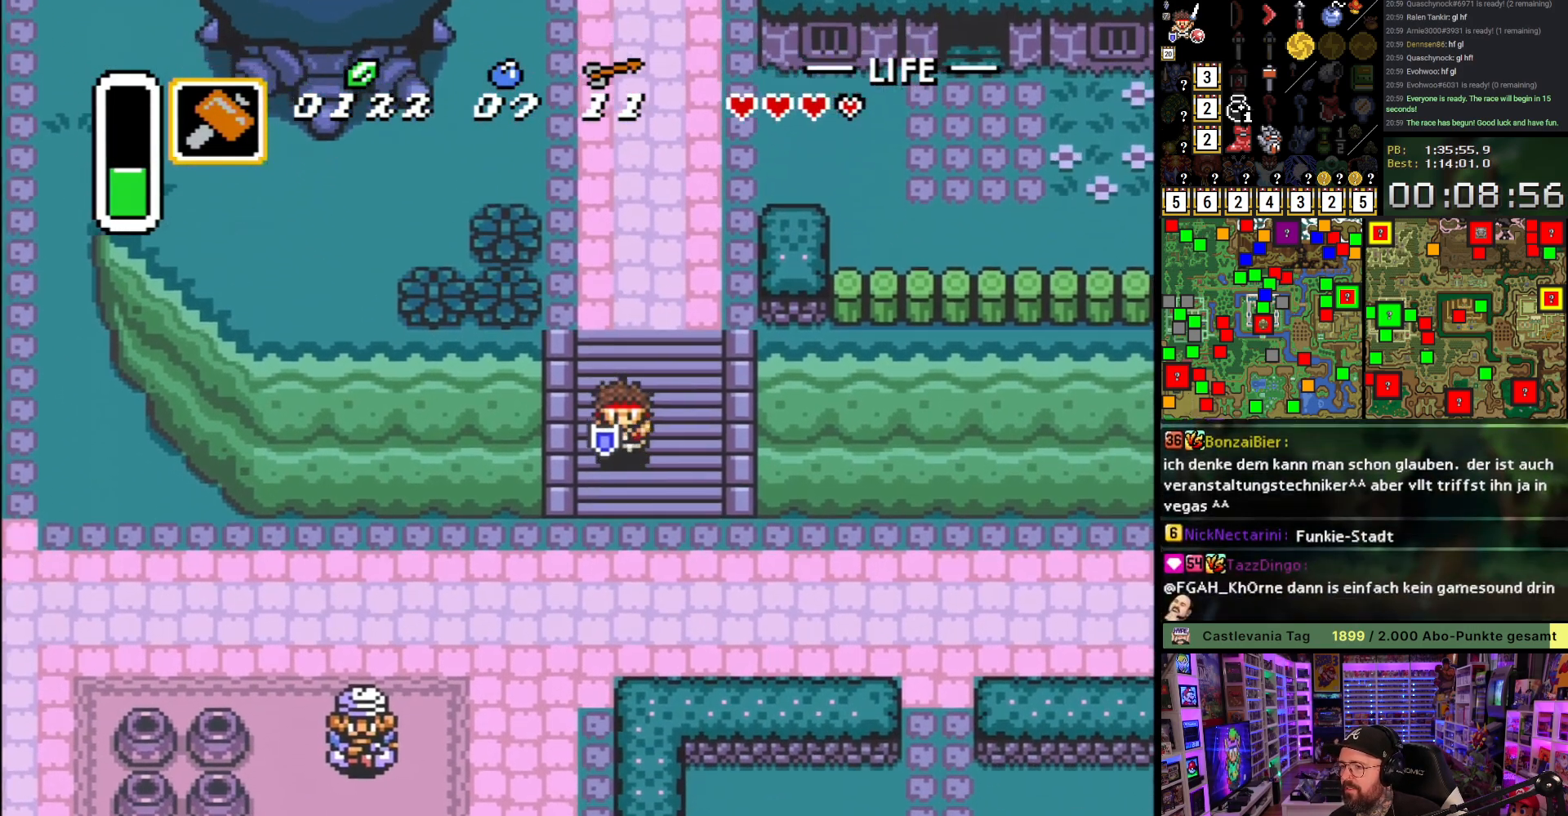
{"buttons": ["DPAD_DOWN", "DPAD_LEFT"], "events": [[433, "DPAD_LEFT", "down"]]}
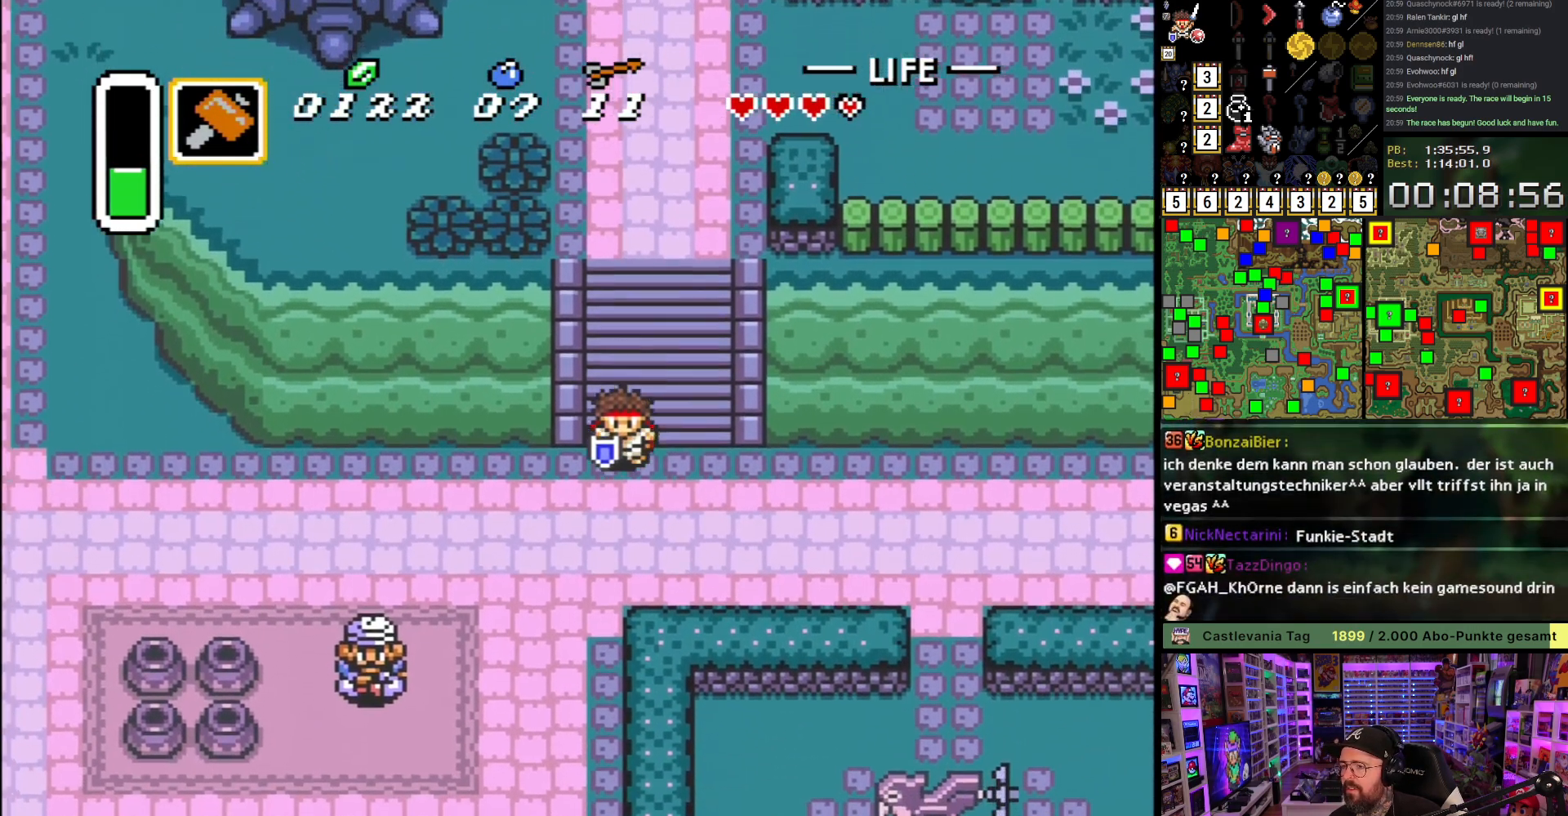
{"buttons": ["DPAD_DOWN", "DPAD_LEFT"], "events": []}
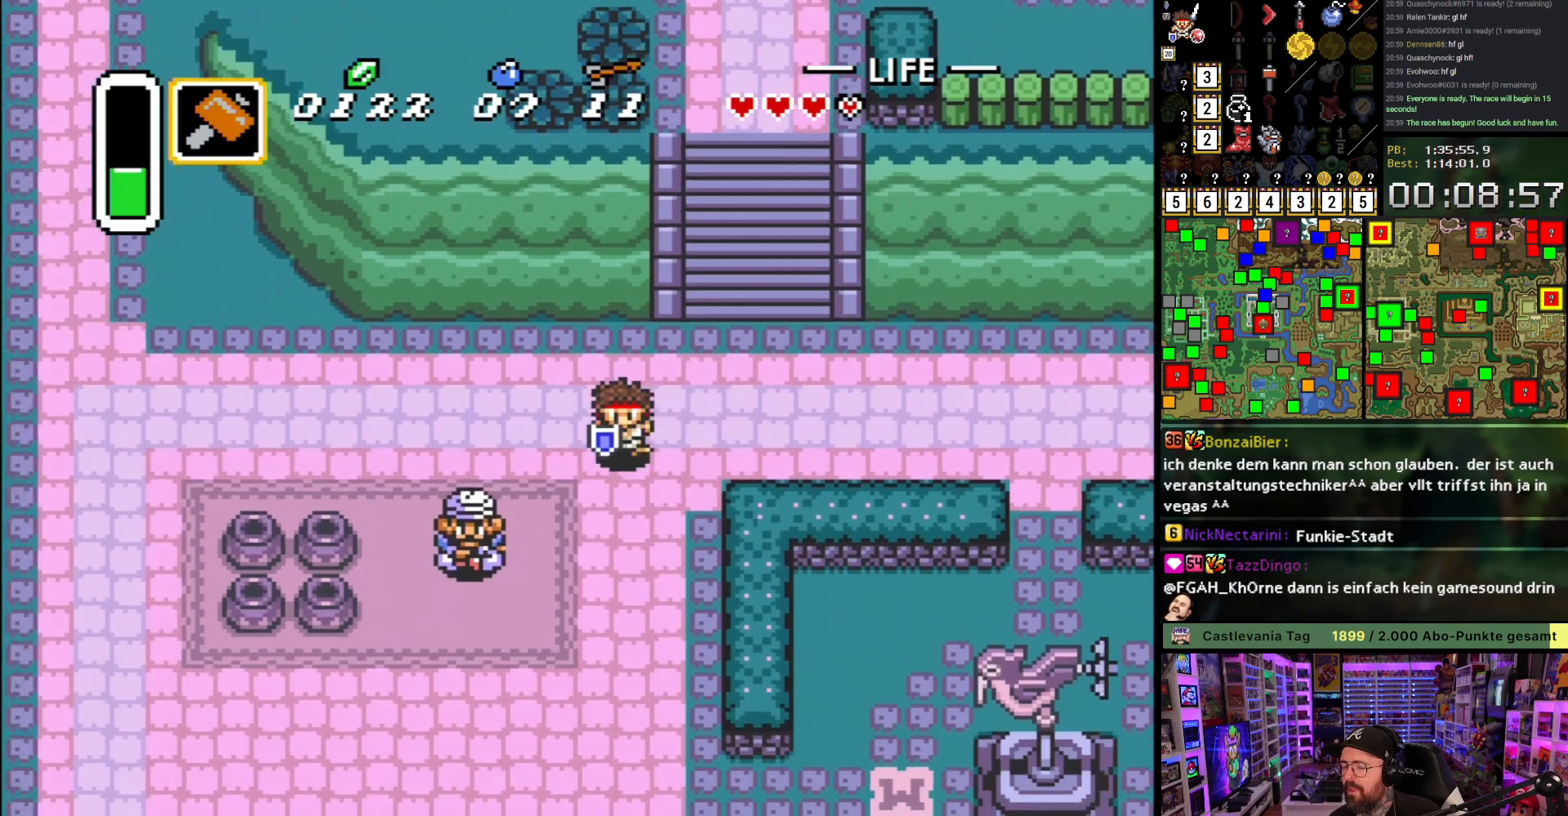
{"buttons": ["A"], "events": [[67, "DPAD_LEFT", "up"], [217, "DPAD_LEFT", "down"], [383, "DPAD_DOWN", "up"], [433, "A", "down"], [483, "DPAD_LEFT", "up"]]}
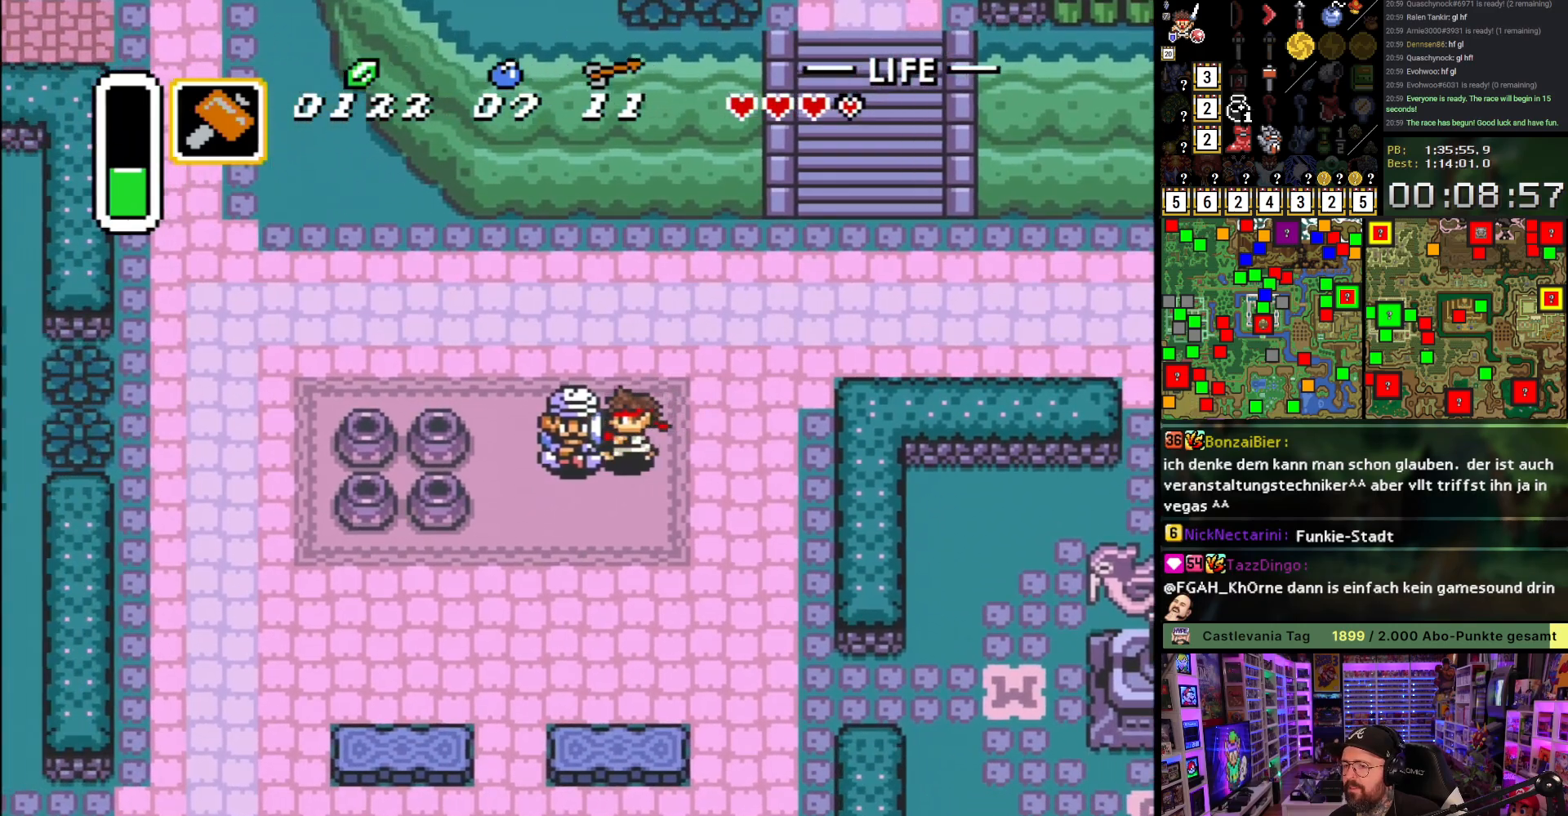
{"buttons": ["A", "DPAD_RIGHT"], "events": [[50, "A", "up"], [133, "A", "down"], [217, "A", "up"], [300, "A", "down"], [433, "A", "up"], [467, "DPAD_RIGHT", "down"], [500, "A", "down"]]}
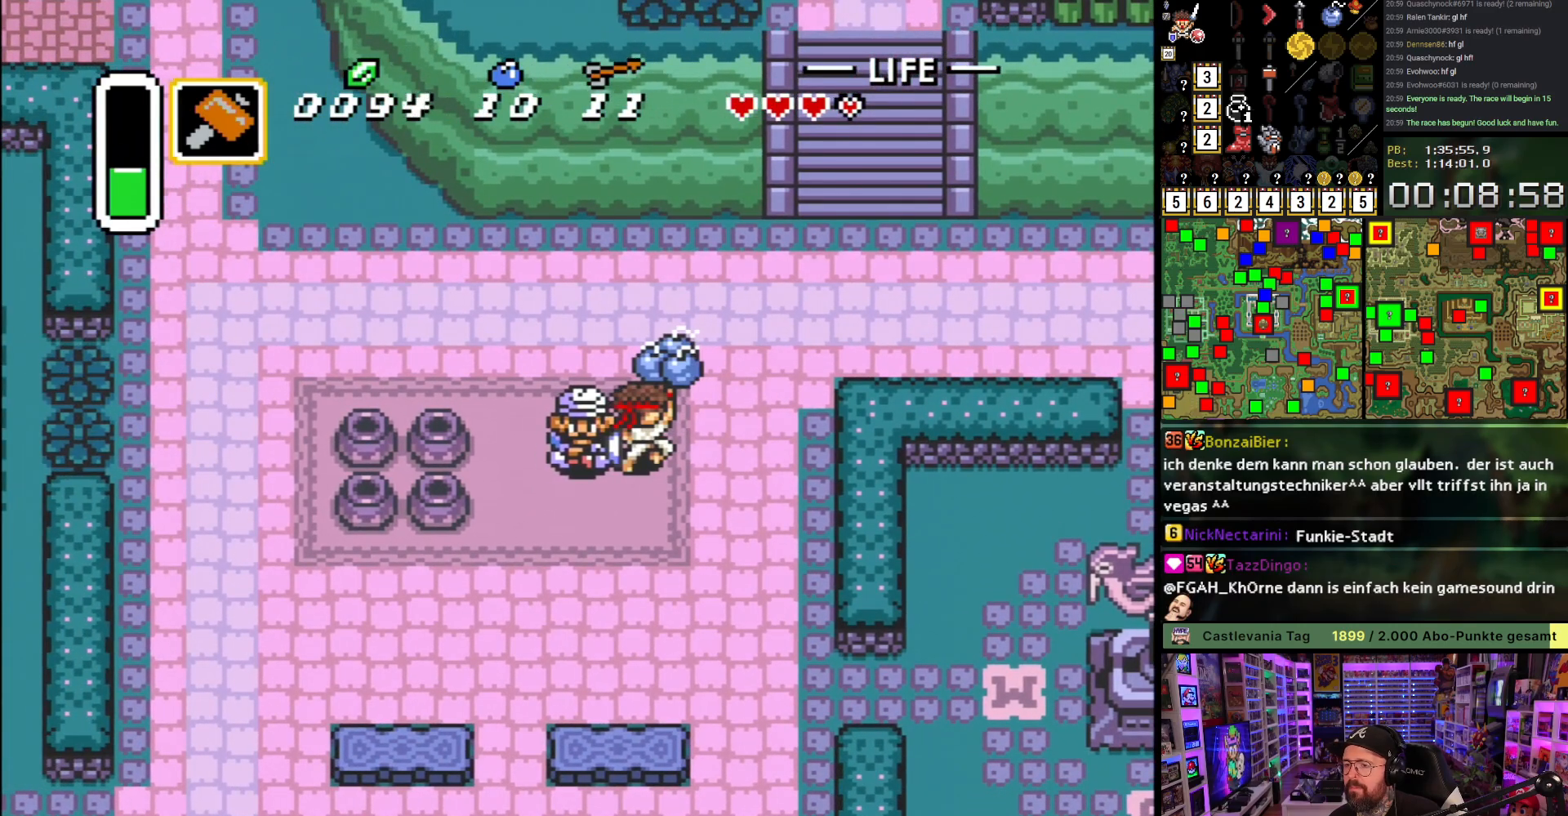
{"buttons": ["A", "DPAD_RIGHT"], "events": [[150, "A", "up"], [217, "A", "down"], [350, "A", "up"], [417, "A", "down"]]}
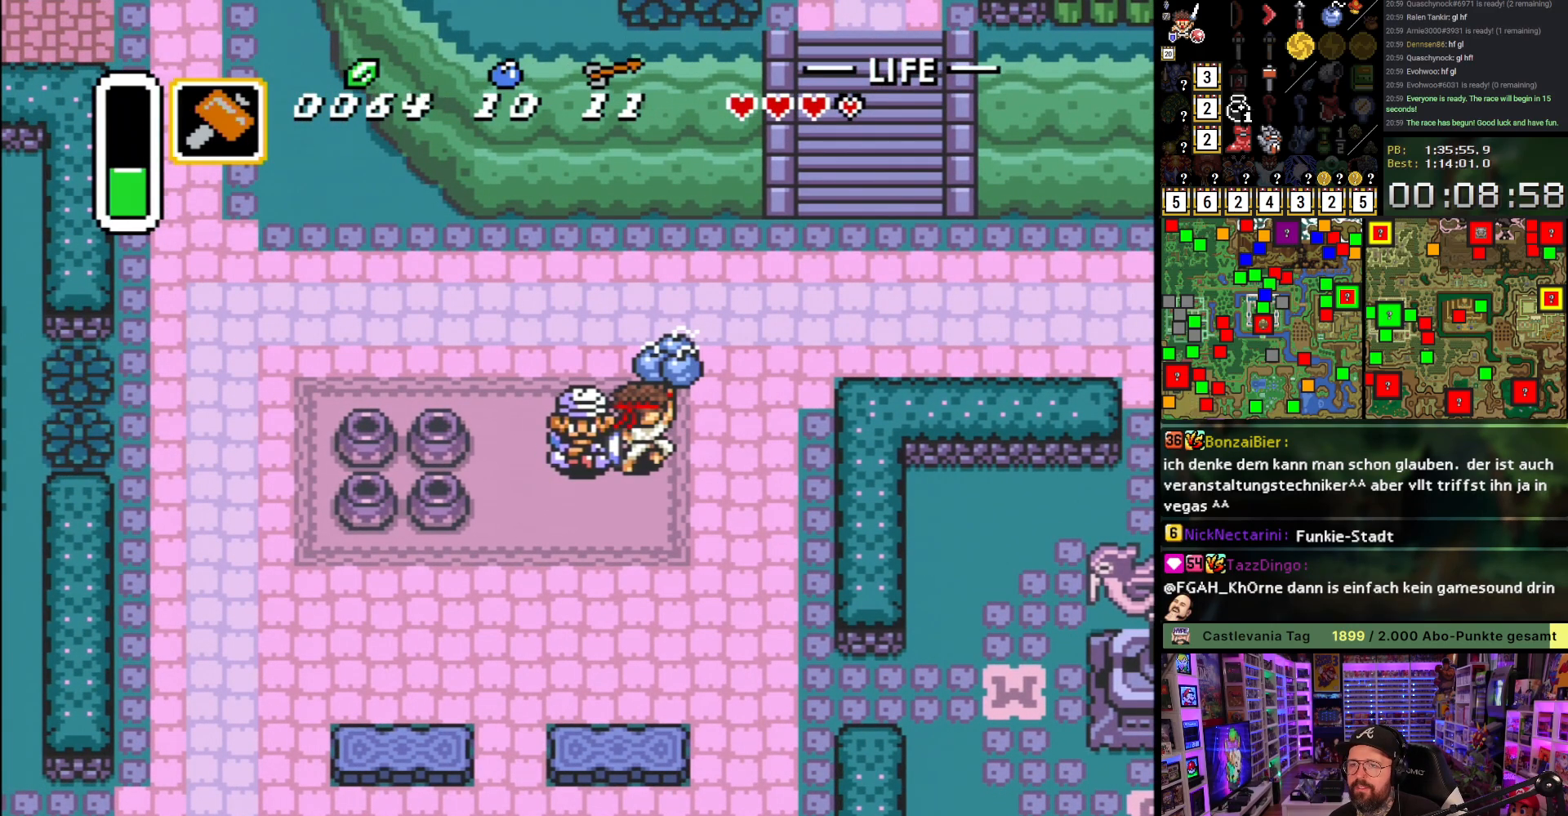
{"buttons": ["DPAD_RIGHT"], "events": [[50, "A", "up"], [117, "A", "down"], [250, "A", "up"], [317, "A", "down"], [433, "A", "up"]]}
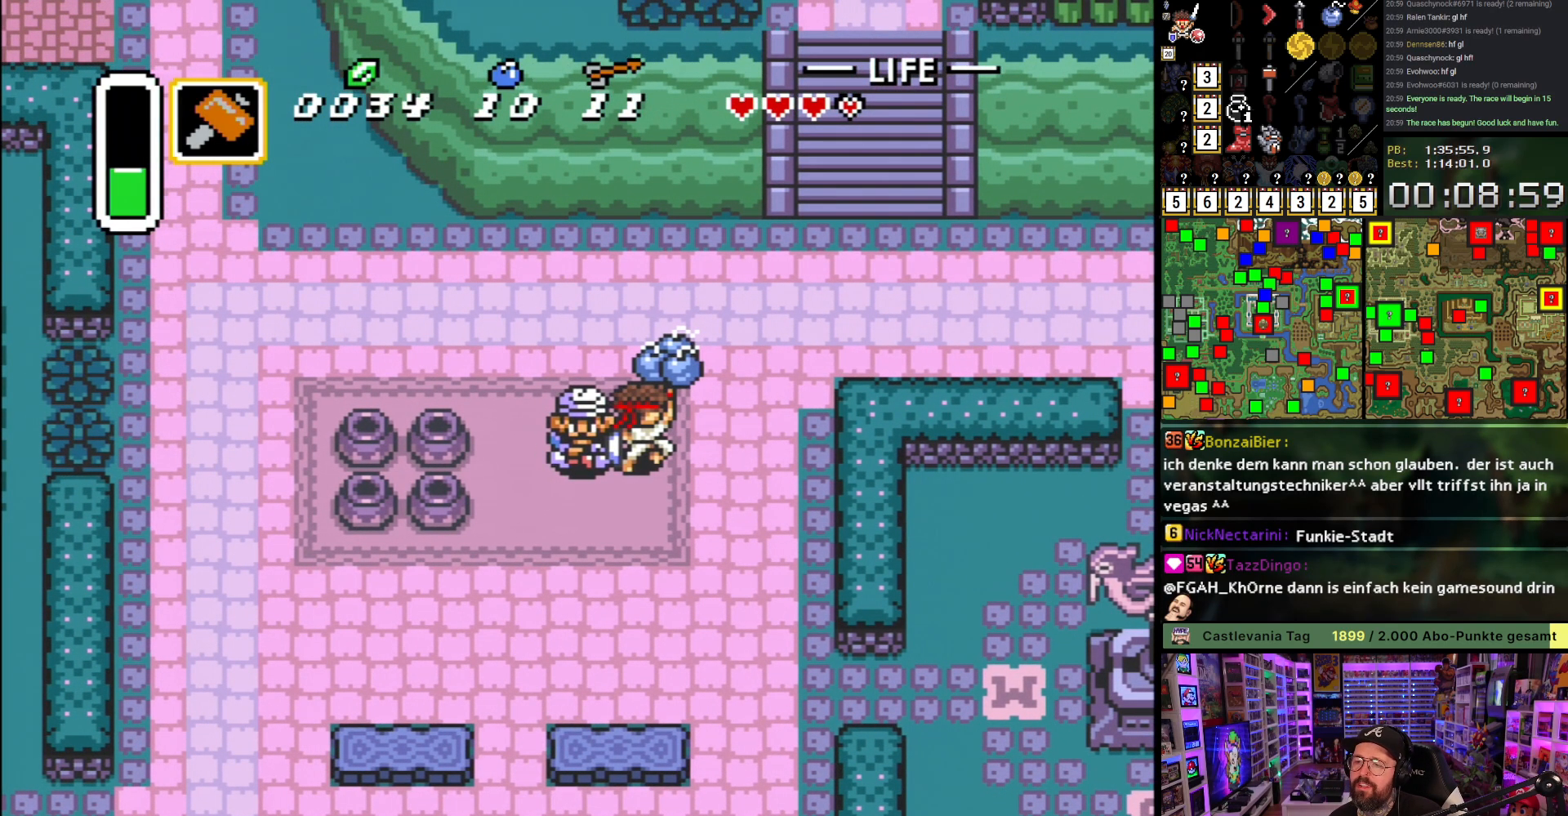
{"buttons": ["A", "DPAD_DOWN"], "events": [[367, "A", "down"], [400, "DPAD_DOWN", "down"], [433, "DPAD_RIGHT", "up"]]}
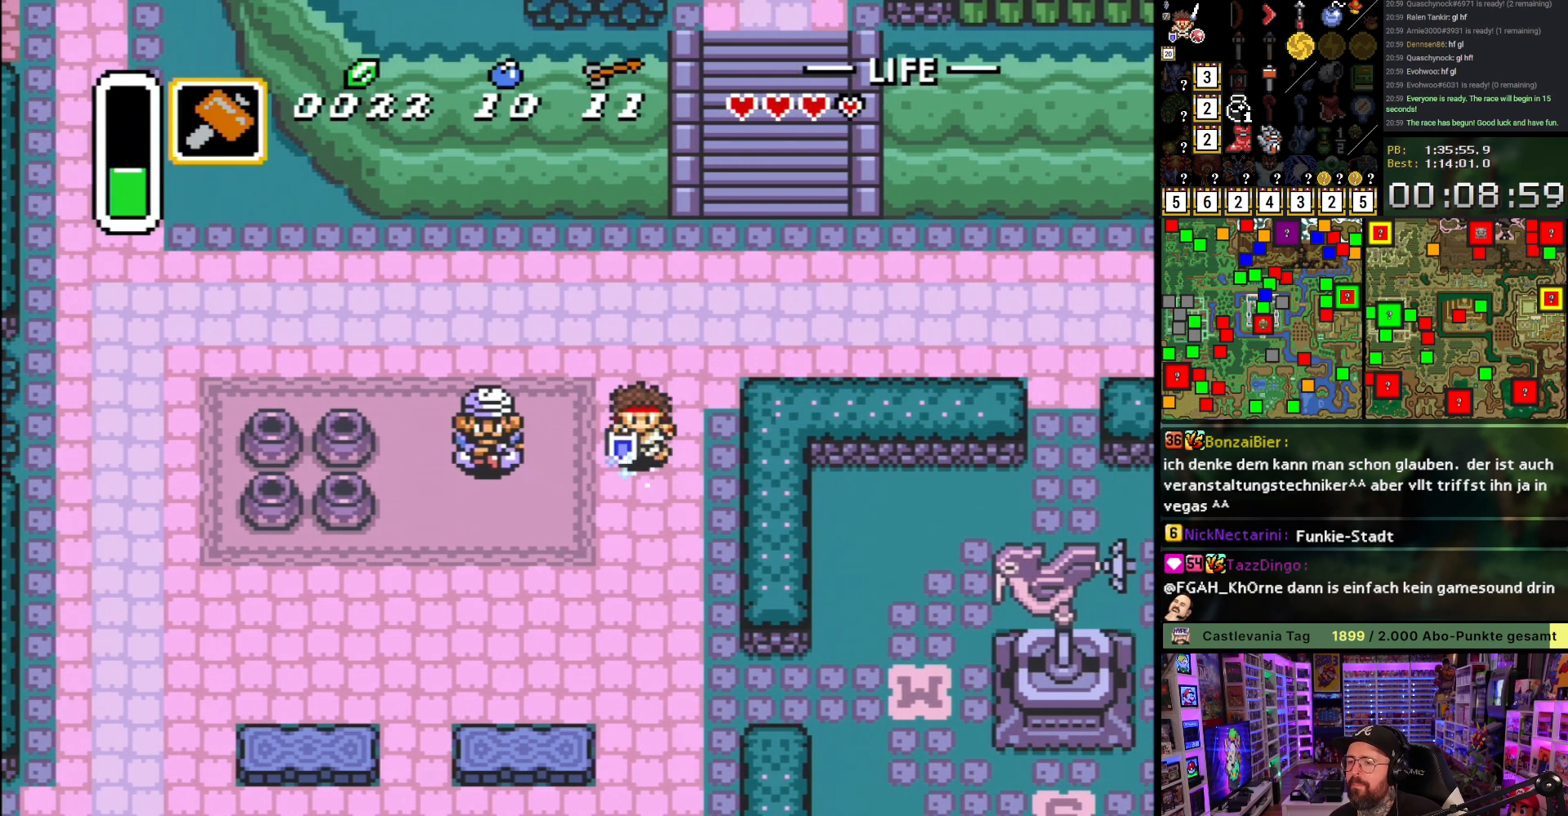
{"buttons": ["A"], "events": [[83, "DPAD_DOWN", "up"]]}
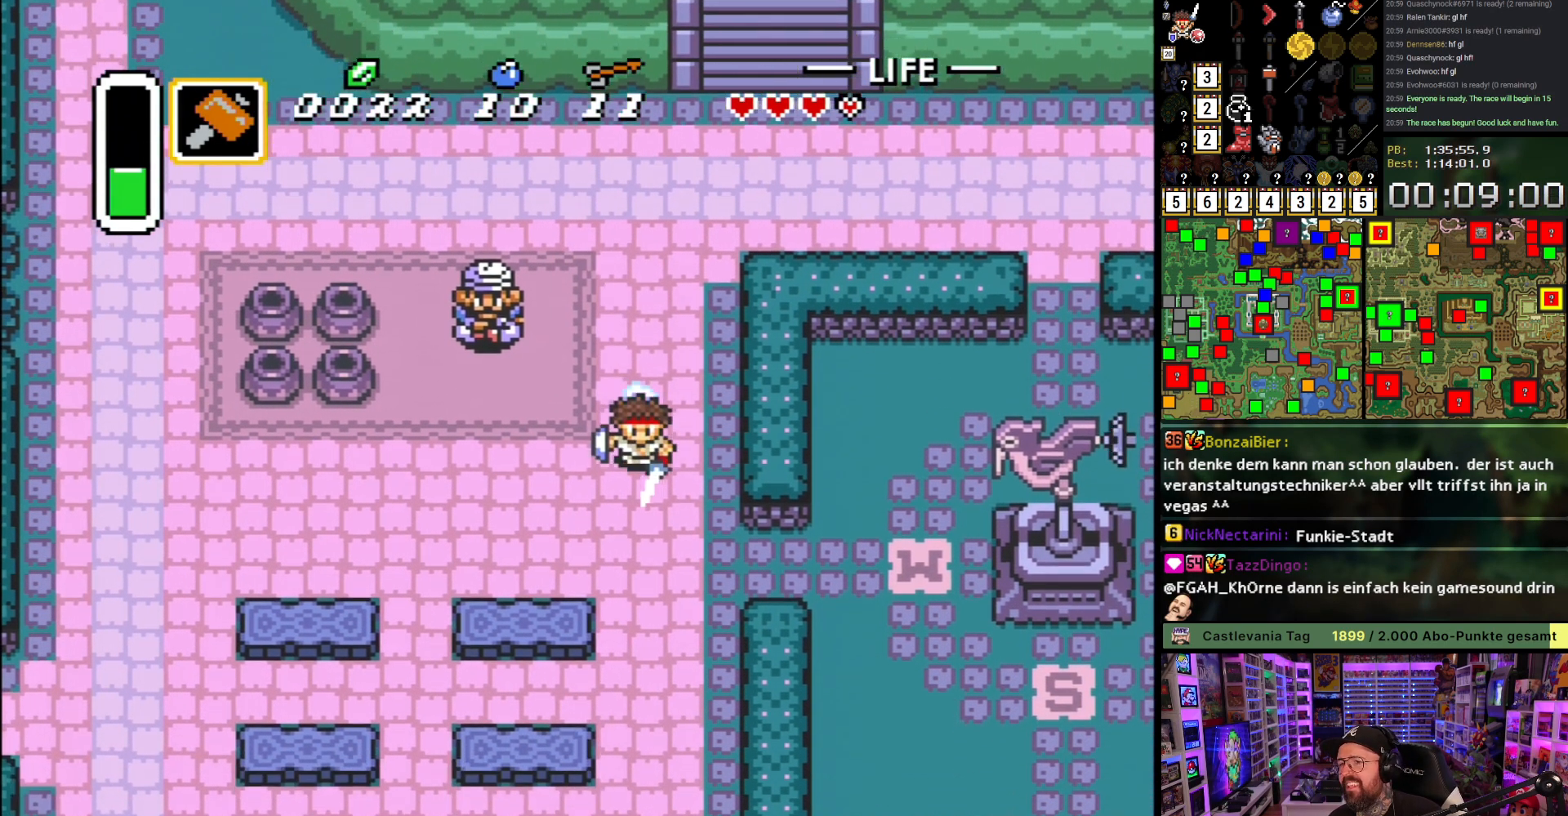
{"buttons": [], "events": [[200, "A", "up"]]}
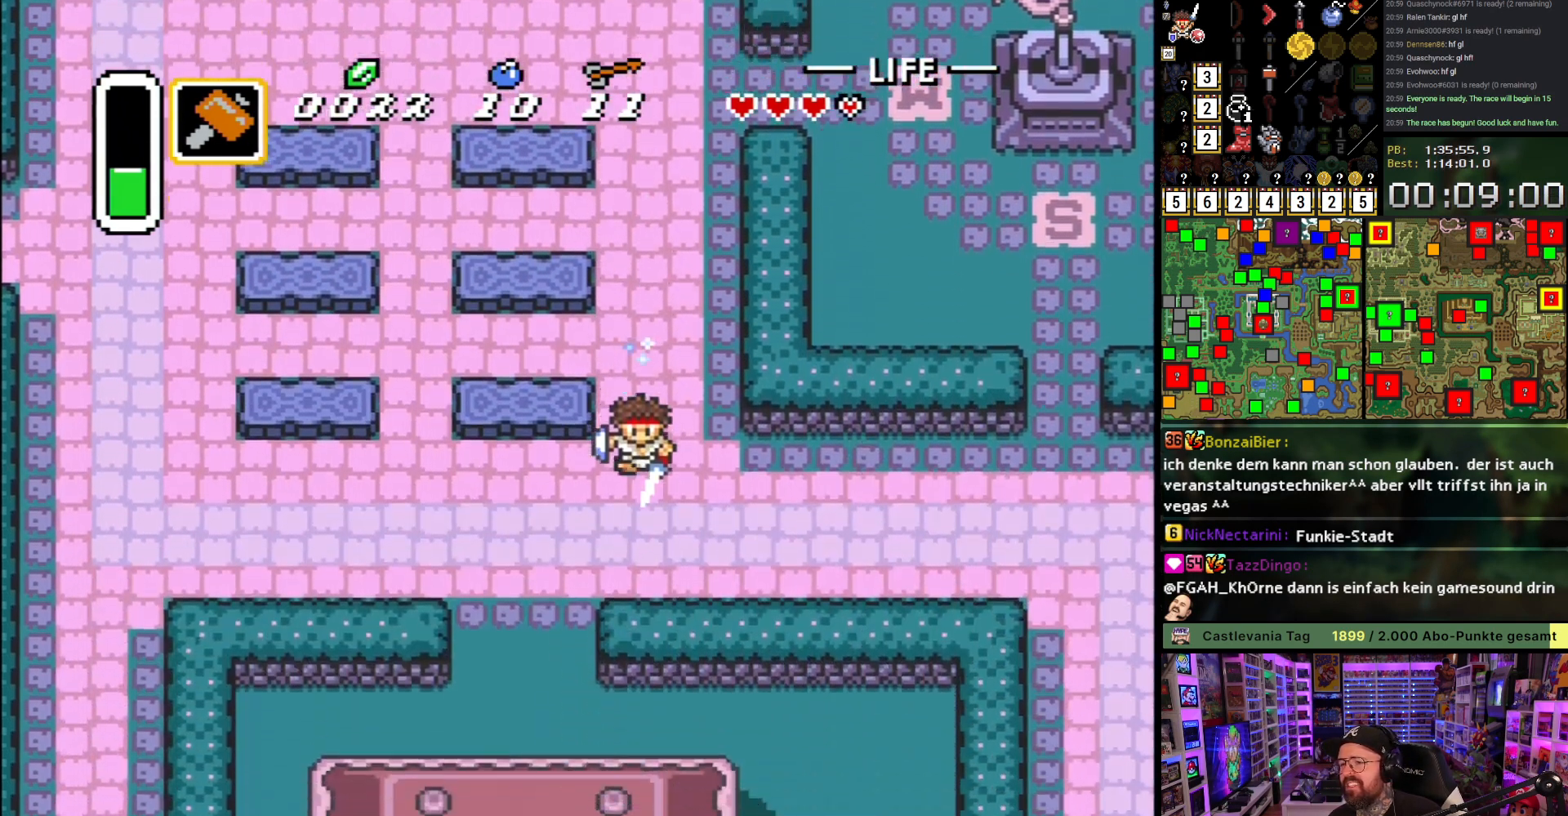
{"buttons": ["A"], "events": [[83, "DPAD_LEFT", "down"], [100, "DPAD_DOWN", "down"], [200, "DPAD_LEFT", "up"], [300, "DPAD_DOWN", "up"], [300, "DPAD_RIGHT", "down"], [350, "A", "down"], [433, "DPAD_RIGHT", "up"]]}